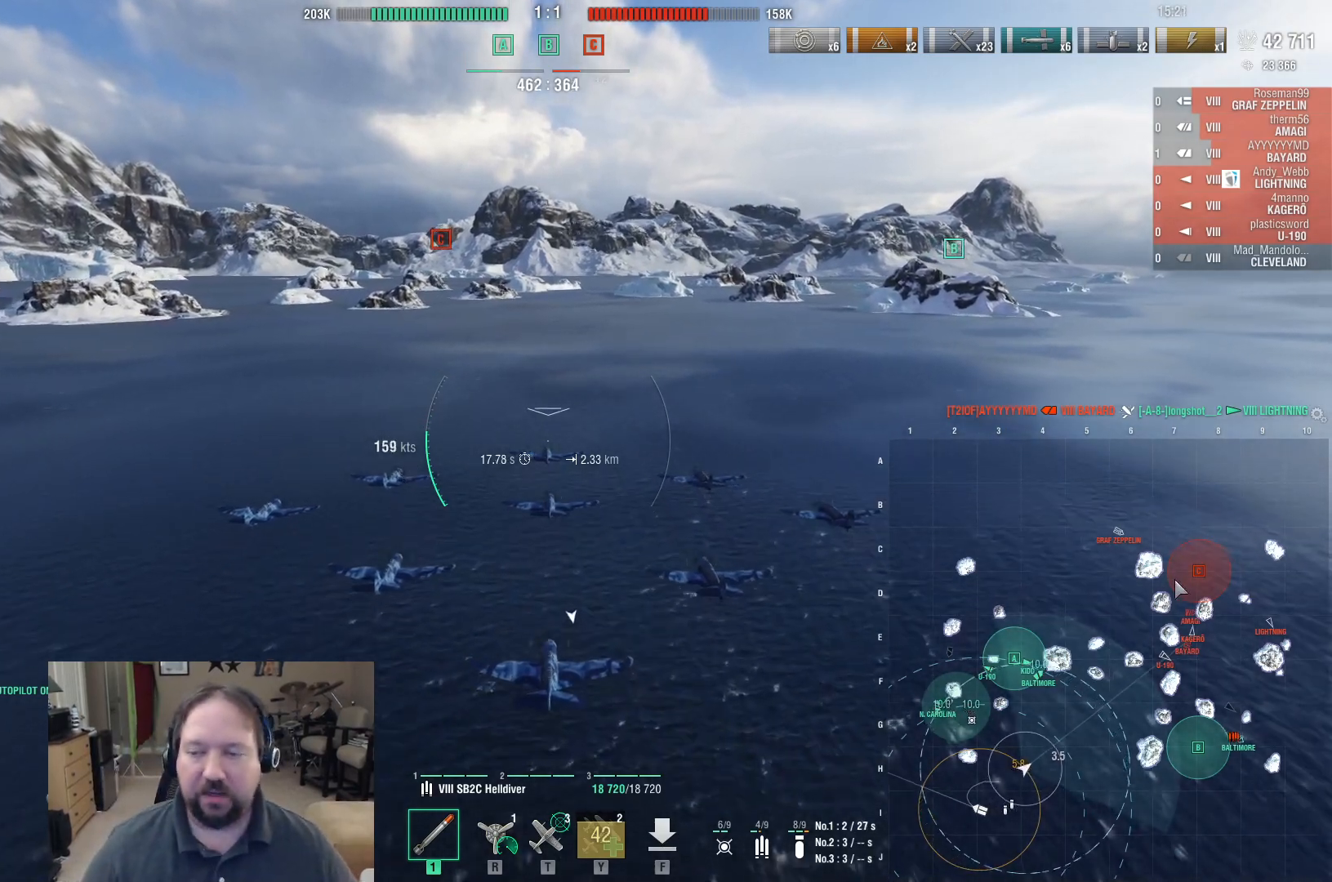
Gameplay with keyboard and mouse; each line is a JSON object with the keys and mouse buttons held at the frame after it. "events" lists presses ("down") and releases ("up") of "1", "2", "3", "4", "5", "a", "alt", "c", "caps_lock", "ctrl", "d", "e", "f", "g", "q", "r", "s", "shift", "space", "t", "tab", "v", "w", "x", "z", "mouse_left", "mouse_wheel" and "mouse_right" between this image and that frame as [ms after this image, input, new state], when the widget could be followed in between. "mouse_left", "mouse_wheel", "mouse_right" = the "left", "wheel", "right" buttons of the "mouse" list. No other keys are recorded. "wheel" means that the mouse wheel is clicked or scrolled. Mouse movement is not recorded.
{"keys": ["ctrl"], "mouse": [], "events": []}
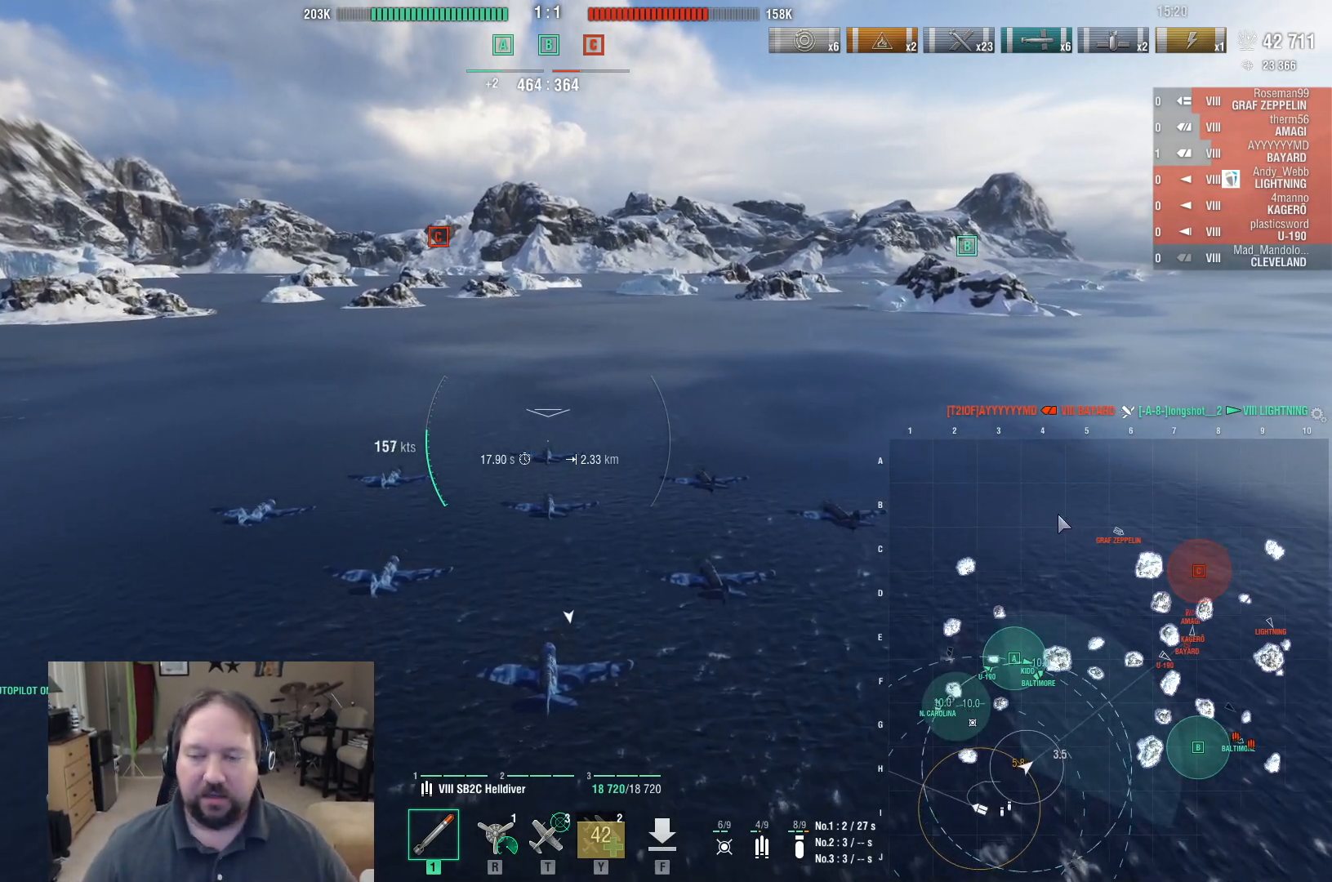
{"keys": ["ctrl"], "mouse": [], "events": []}
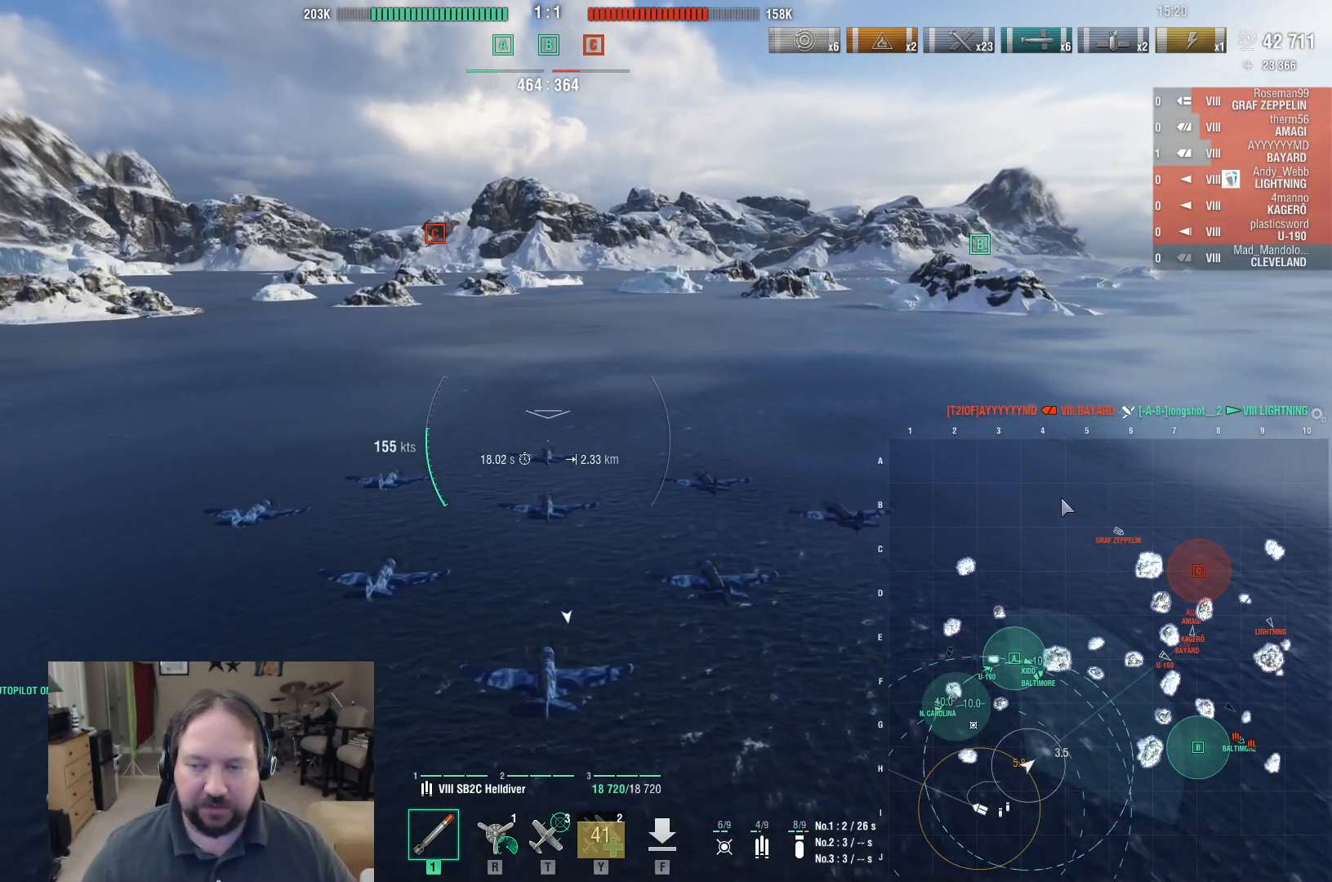
{"keys": ["ctrl"], "mouse": [], "events": []}
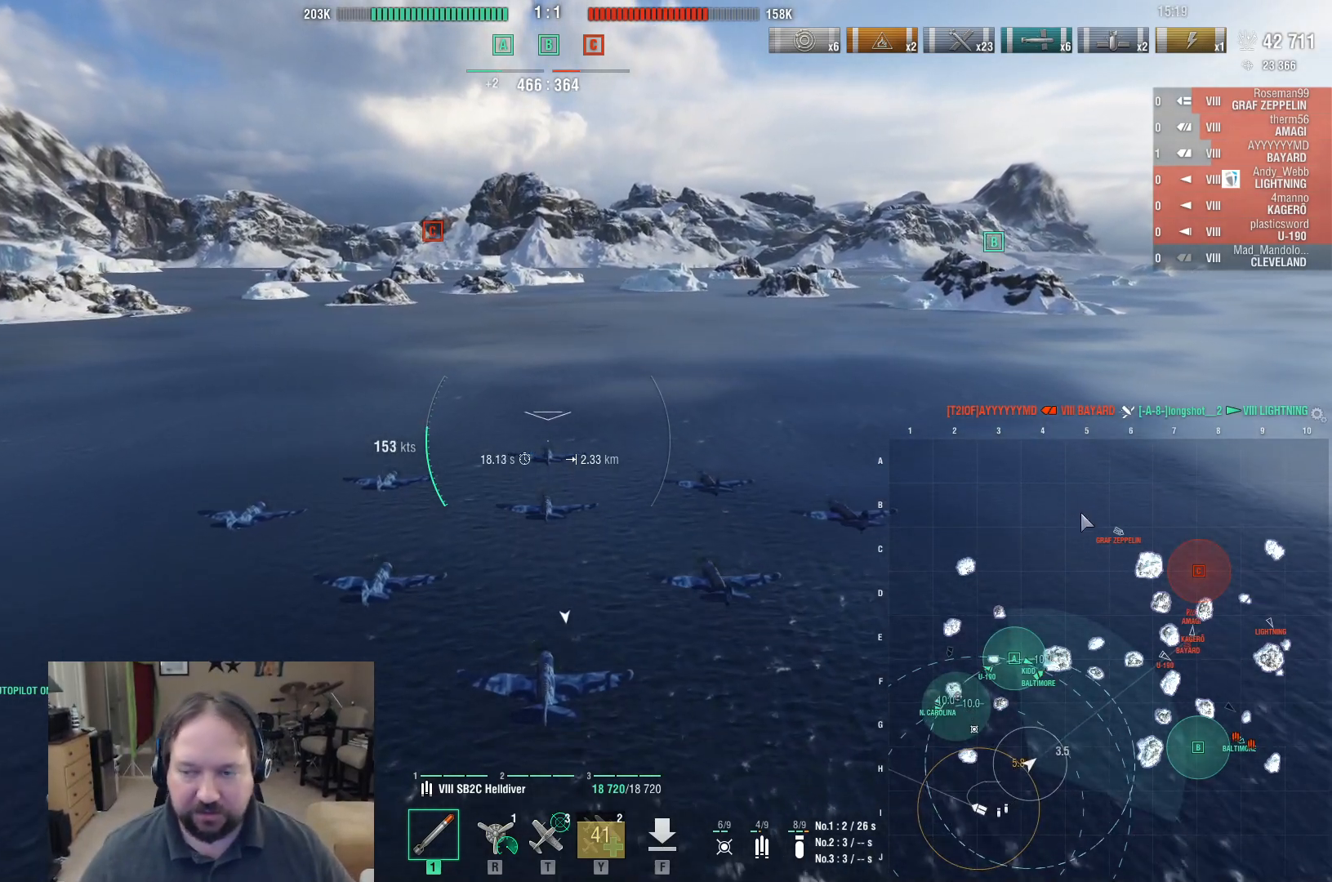
{"keys": ["ctrl"], "mouse": [], "events": []}
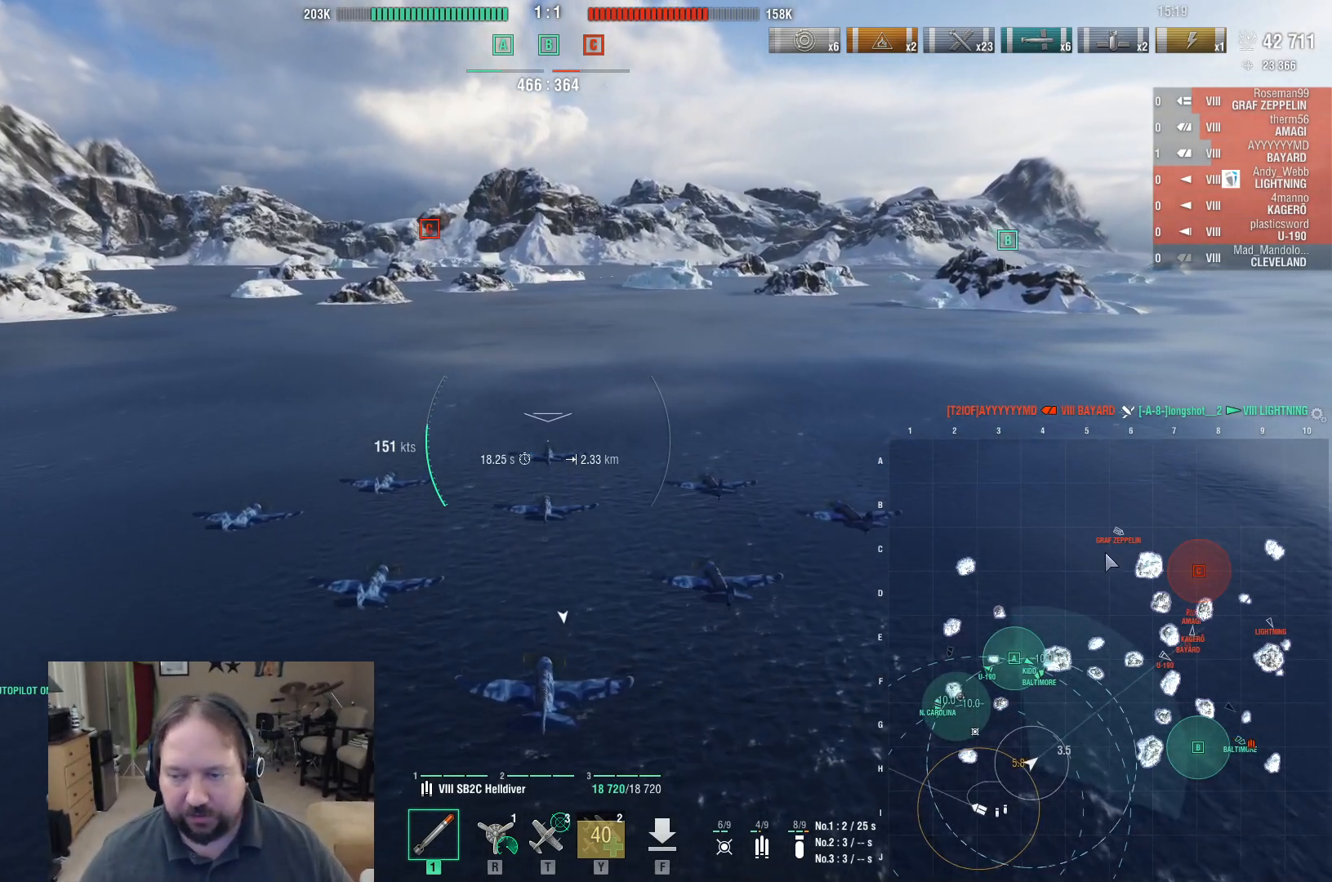
{"keys": ["ctrl"], "mouse": [], "events": []}
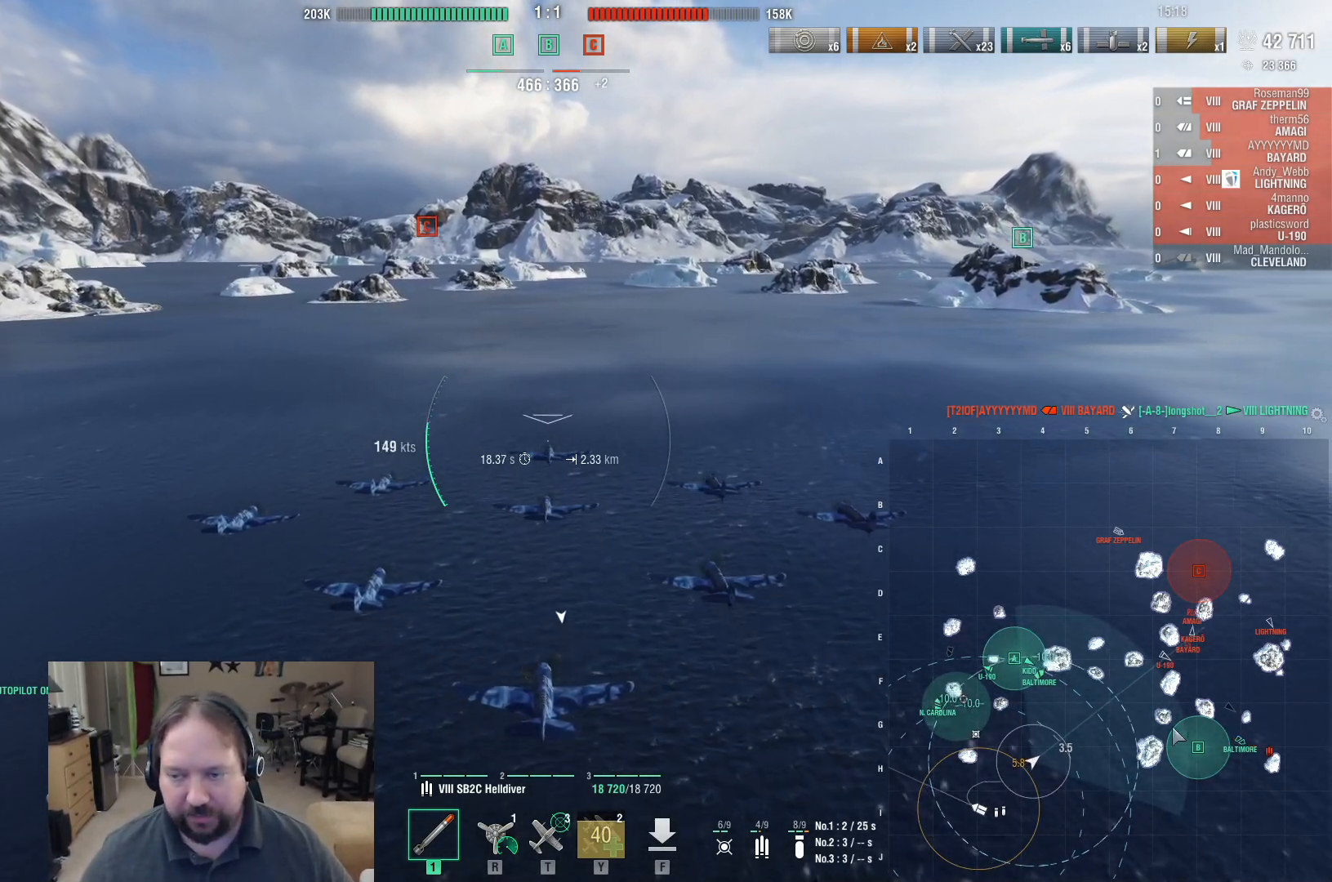
{"keys": ["ctrl"], "mouse": [], "events": []}
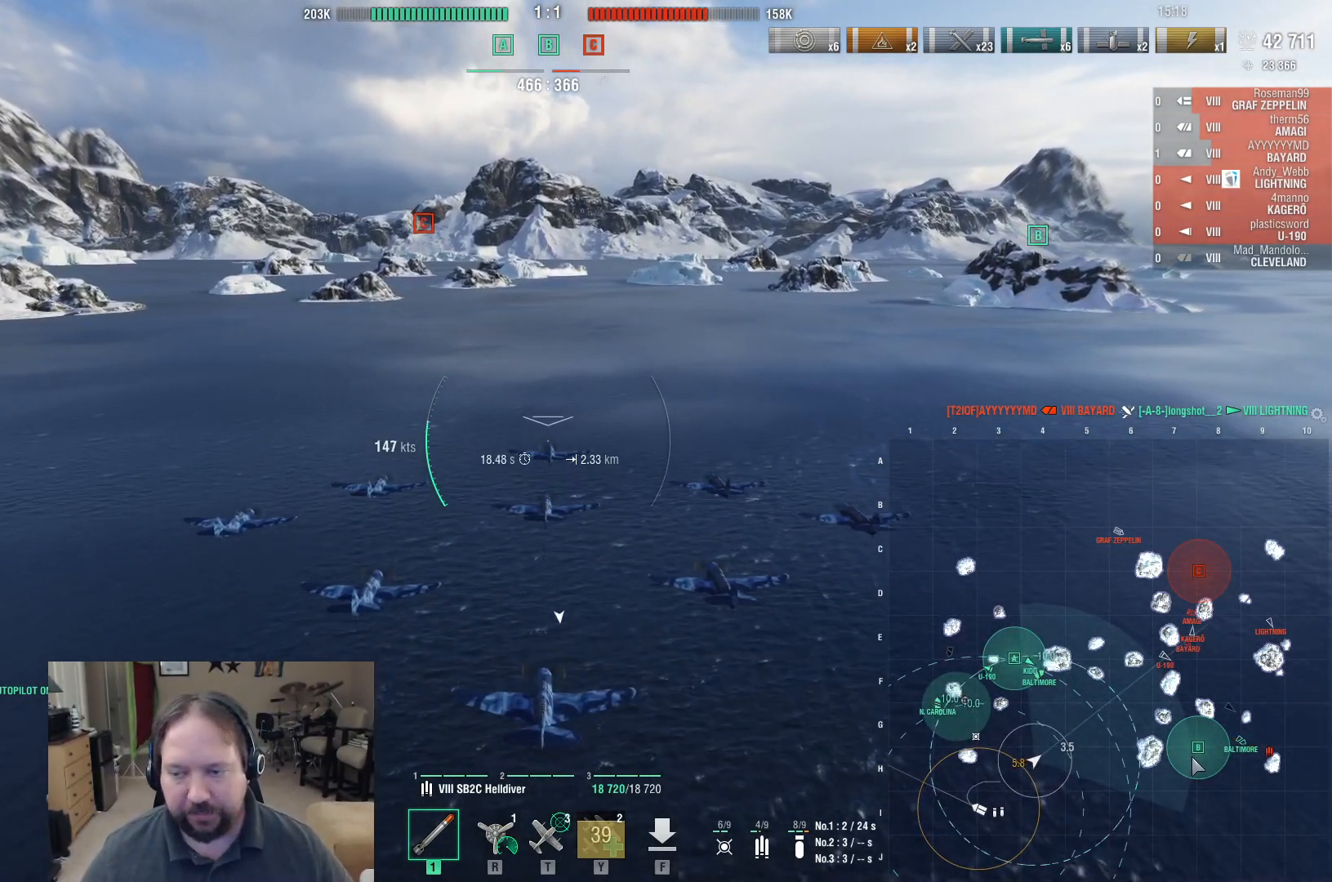
{"keys": ["ctrl", "w"], "mouse": [], "events": [[350, "w", "down"]]}
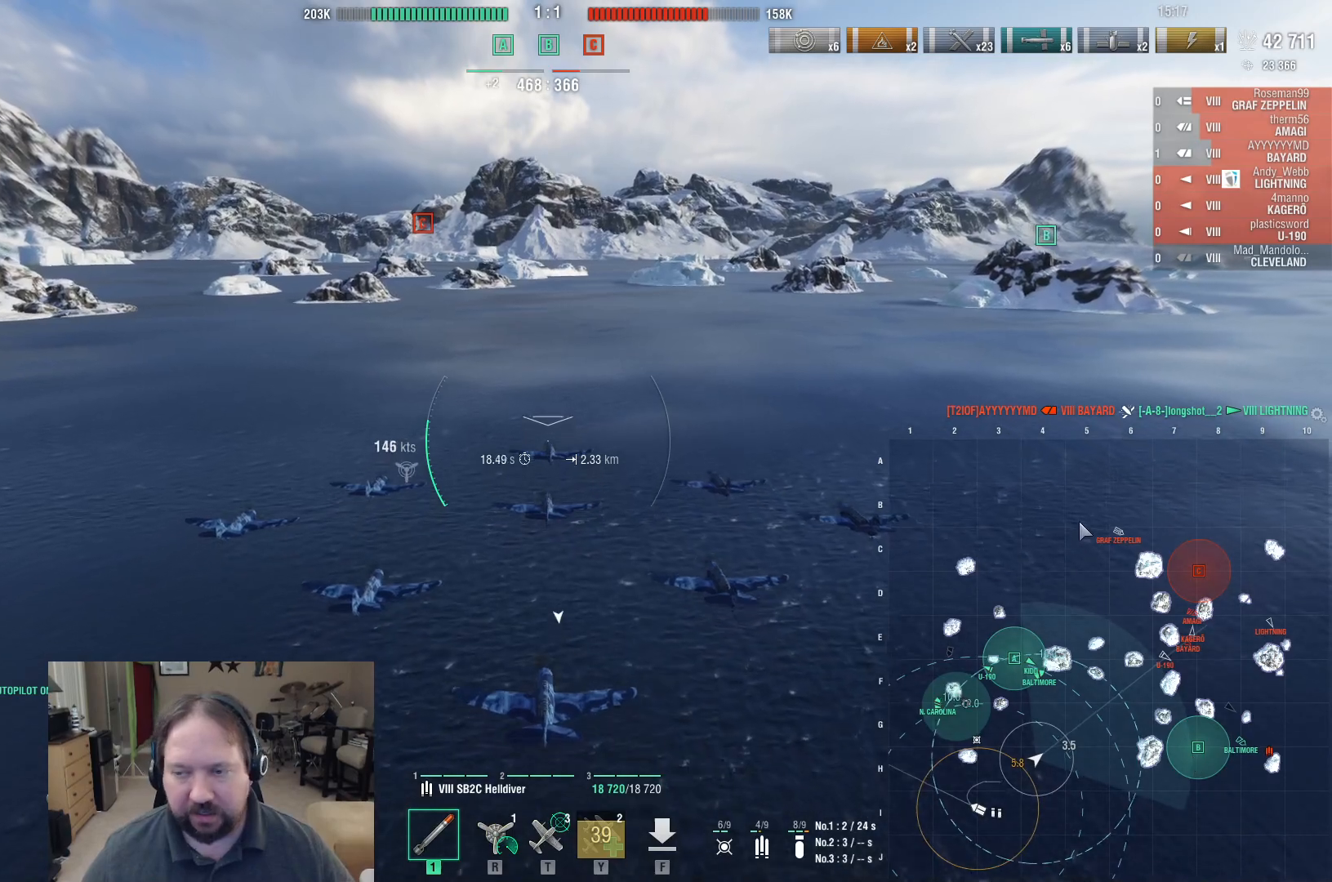
{"keys": ["ctrl", "w"], "mouse": [], "events": []}
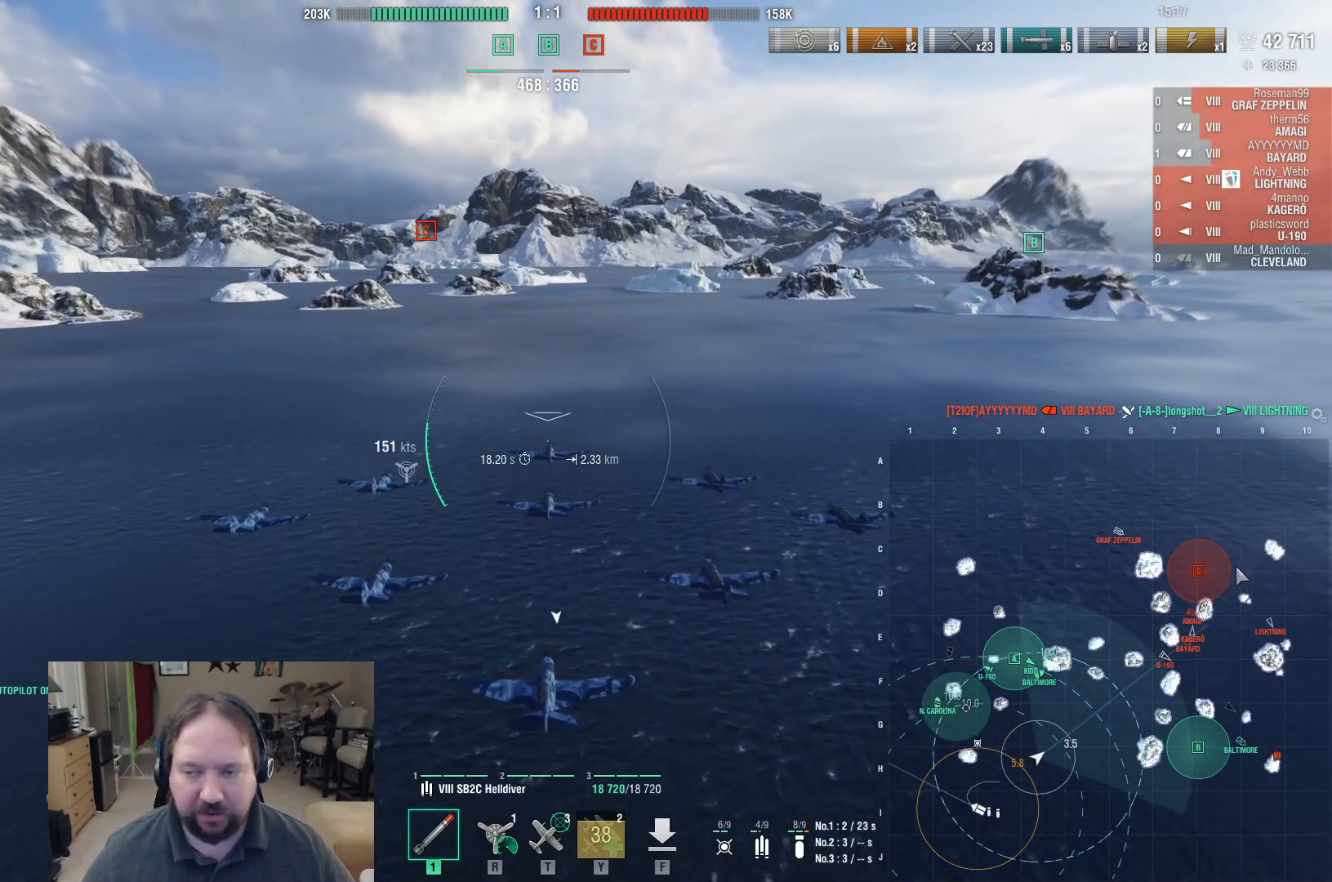
{"keys": ["ctrl", "w"], "mouse": [], "events": []}
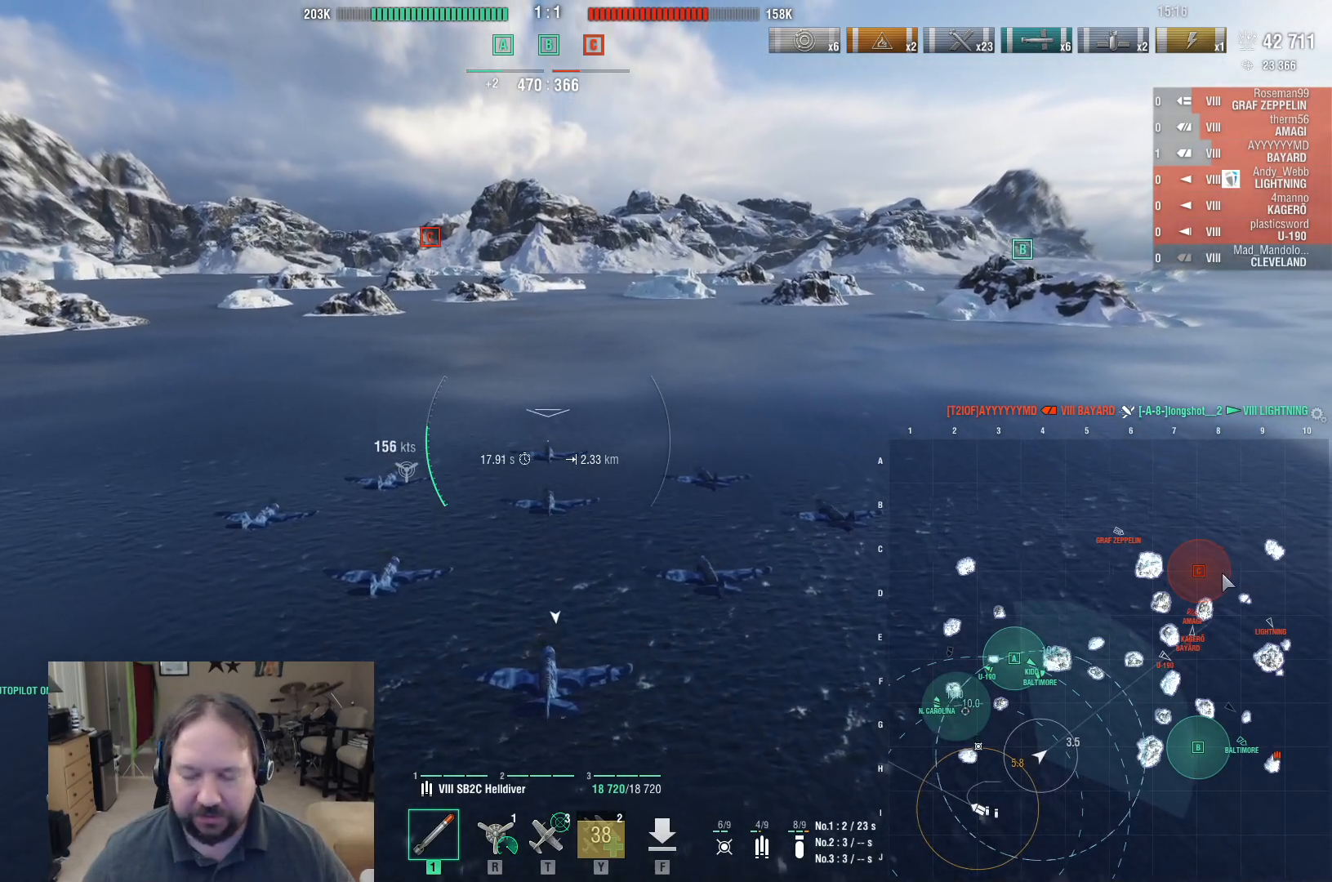
{"keys": ["ctrl", "w"], "mouse": [], "events": []}
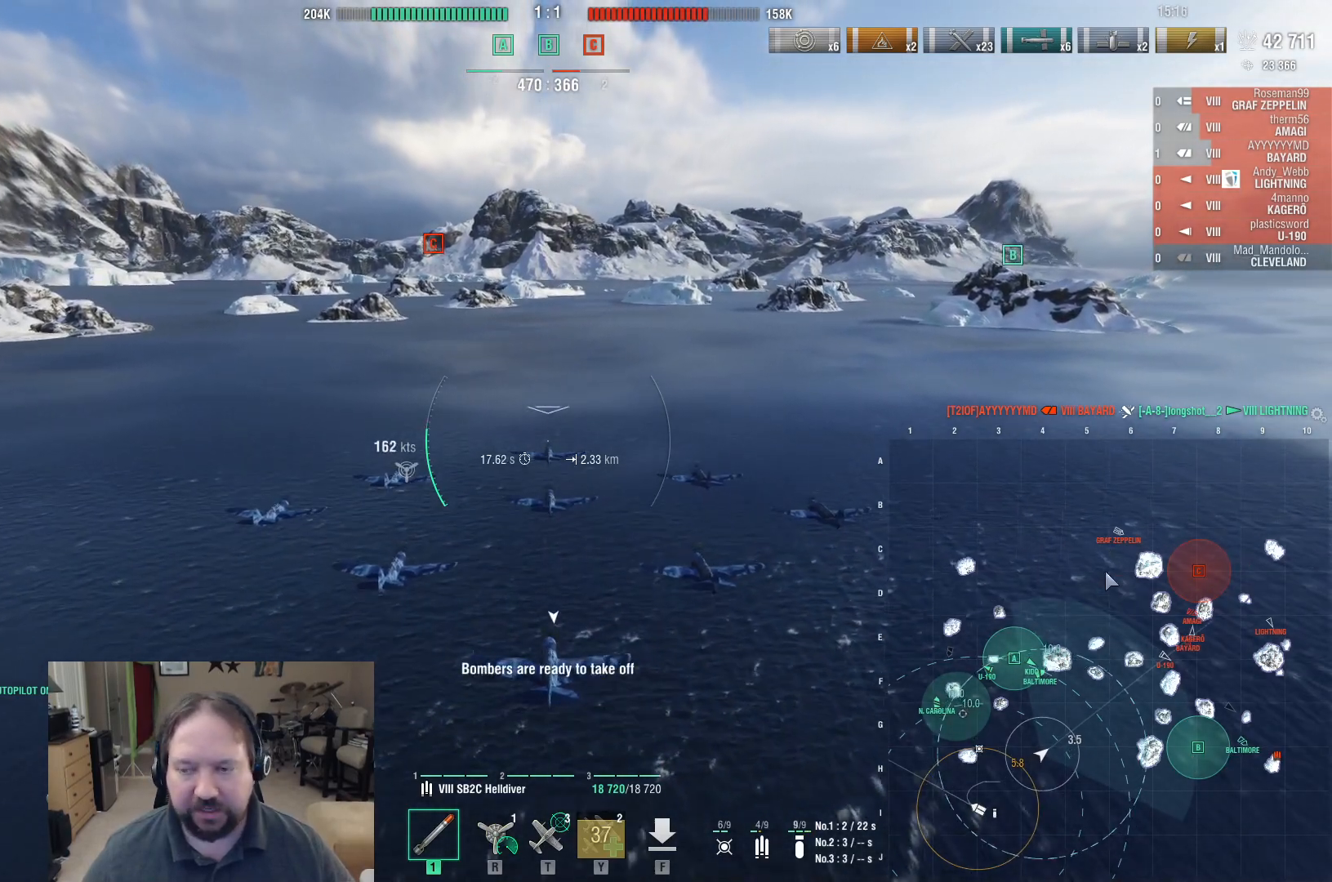
{"keys": ["ctrl"], "mouse": [], "events": [[233, "w", "up"]]}
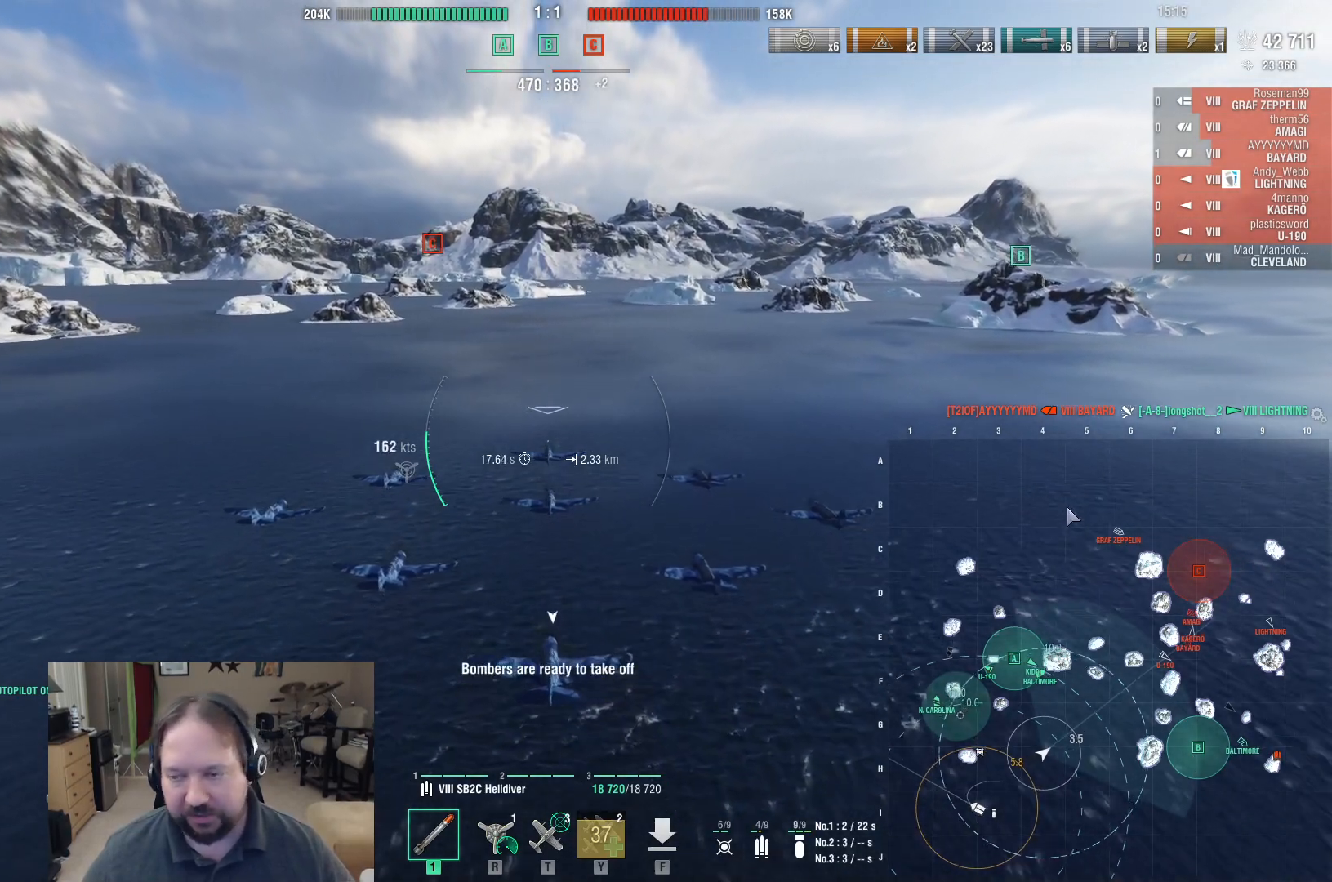
{"keys": ["ctrl"], "mouse": [], "events": []}
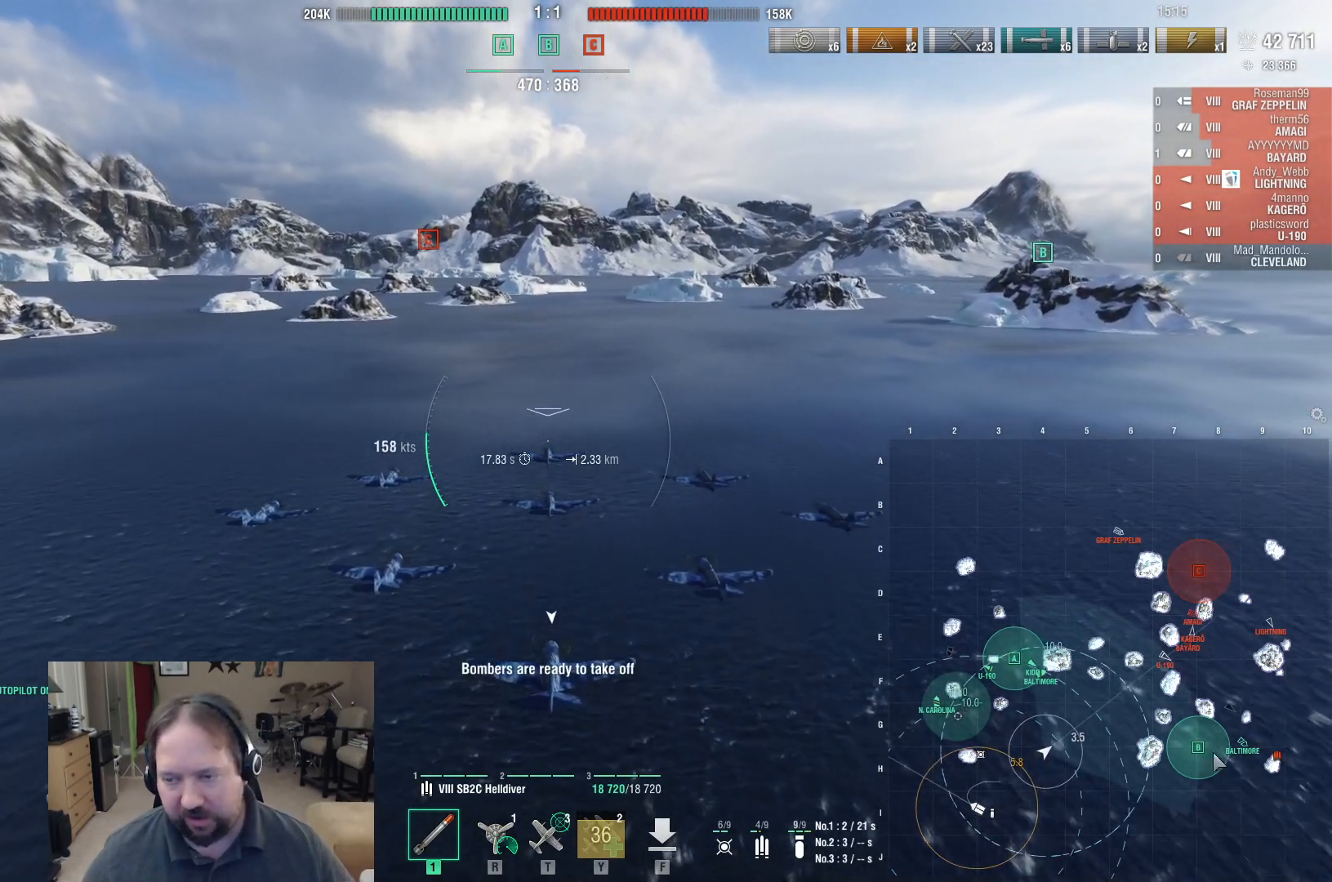
{"keys": ["ctrl"], "mouse": [], "events": []}
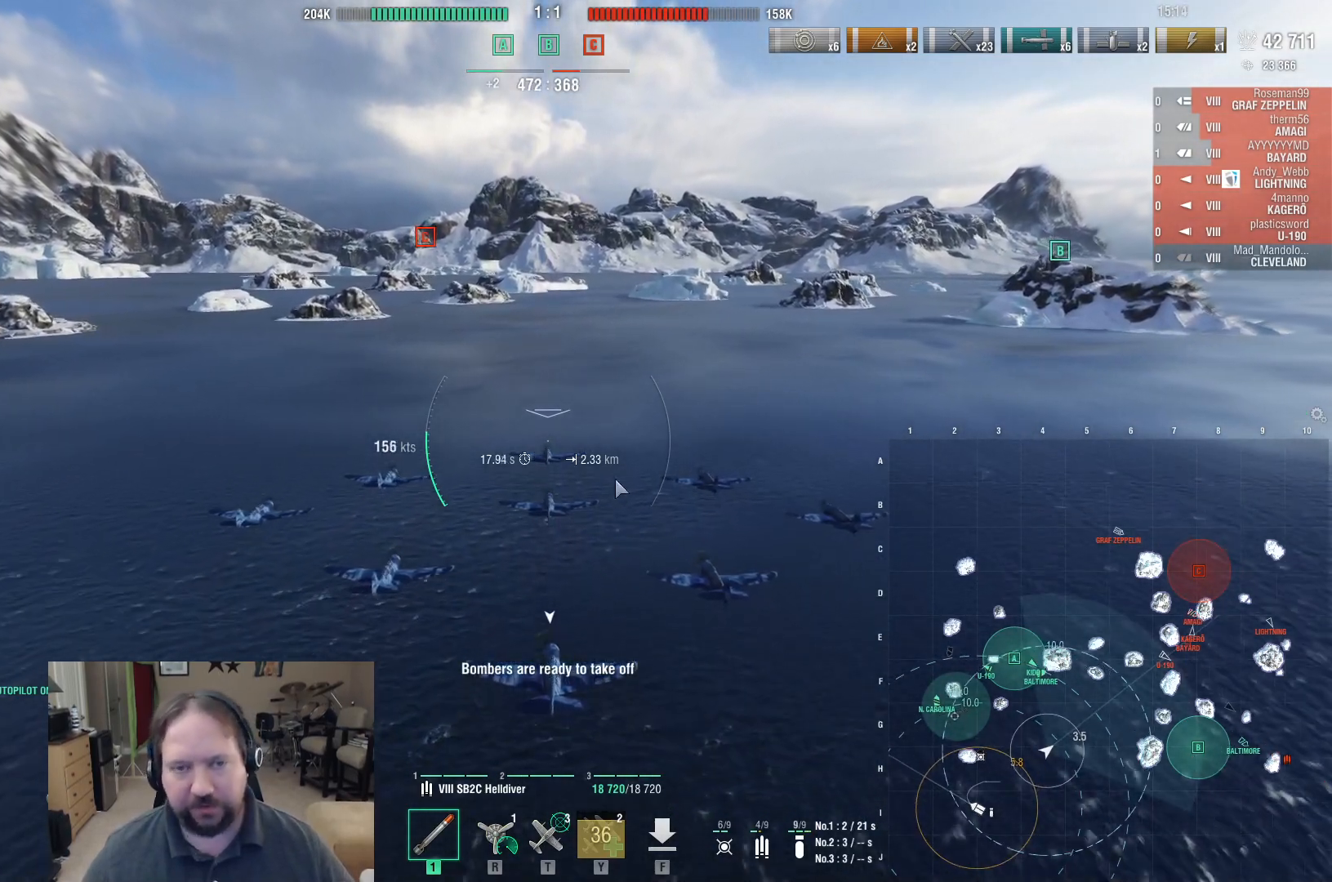
{"keys": ["w"], "mouse": [], "events": [[133, "ctrl", "up"], [367, "w", "down"]]}
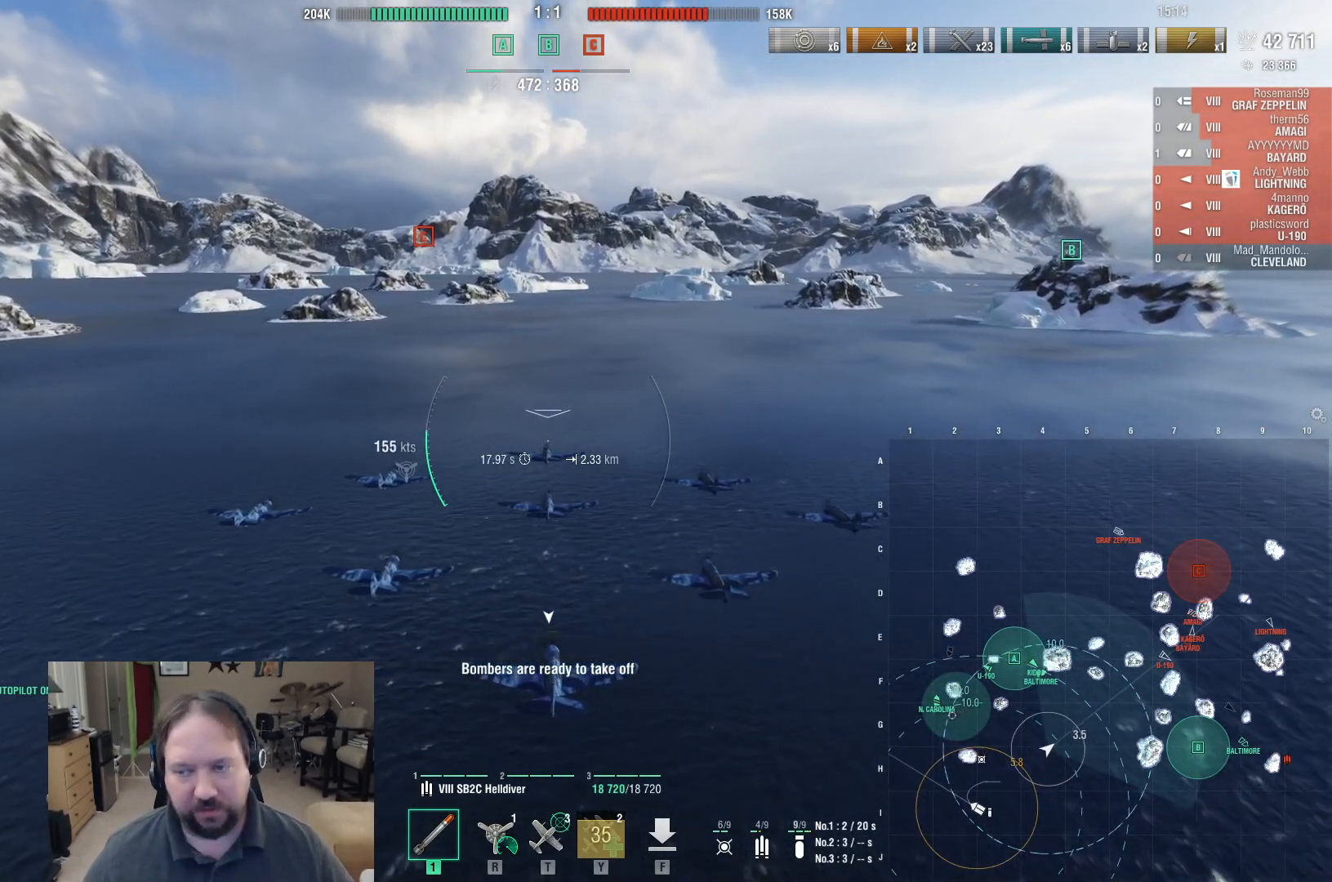
{"keys": ["w"], "mouse": [], "events": []}
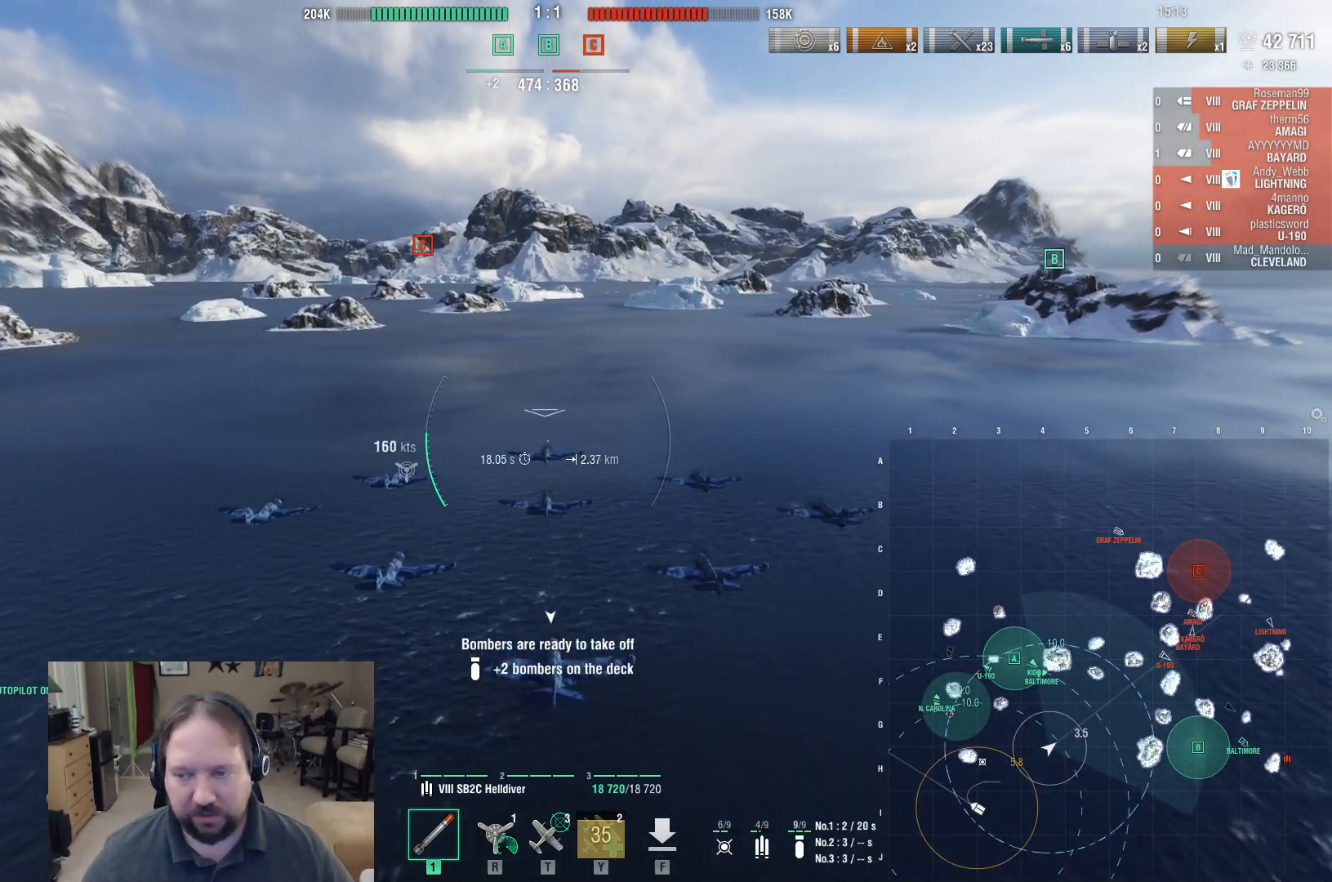
{"keys": ["w"], "mouse": [], "events": []}
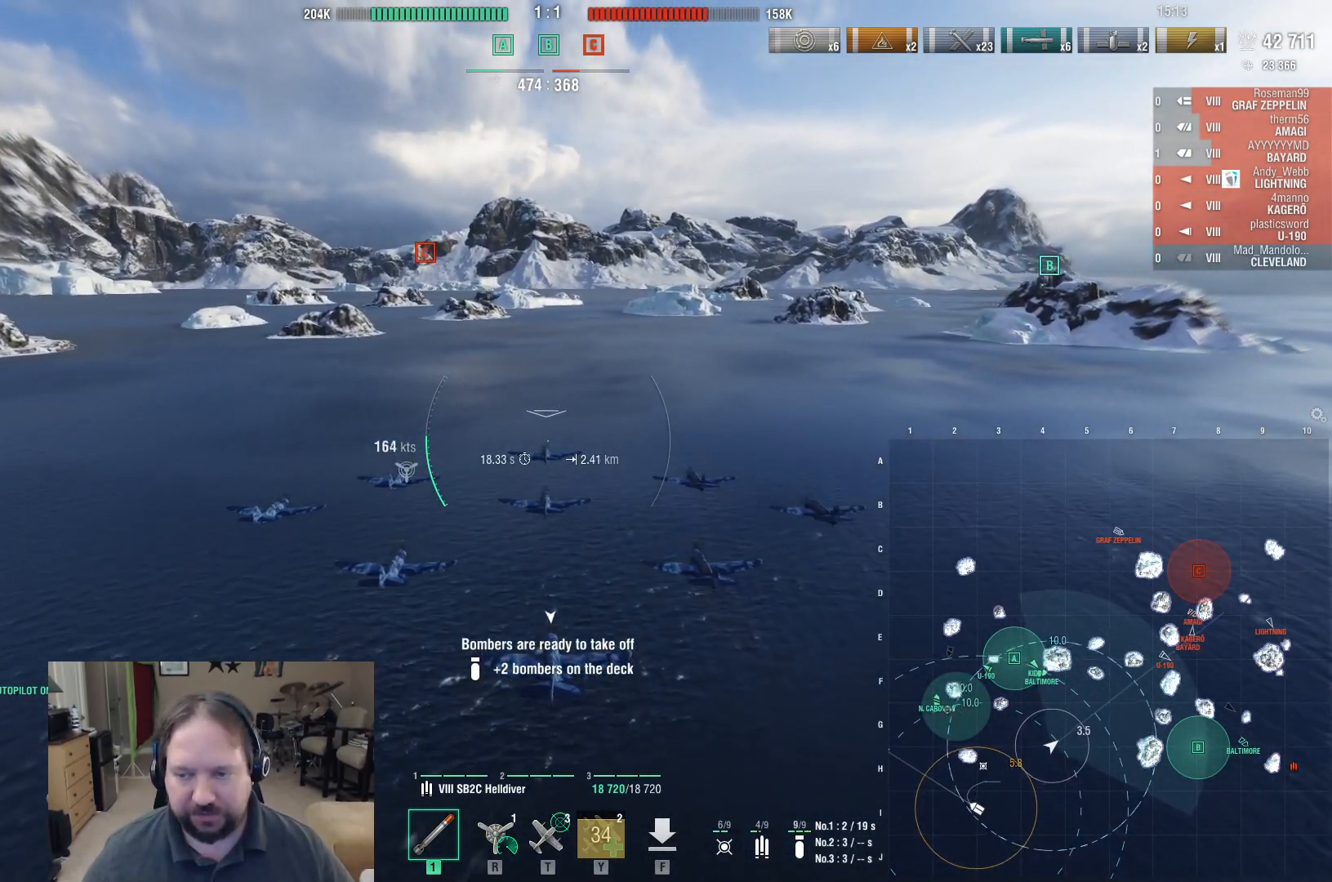
{"keys": ["w"], "mouse": [], "events": []}
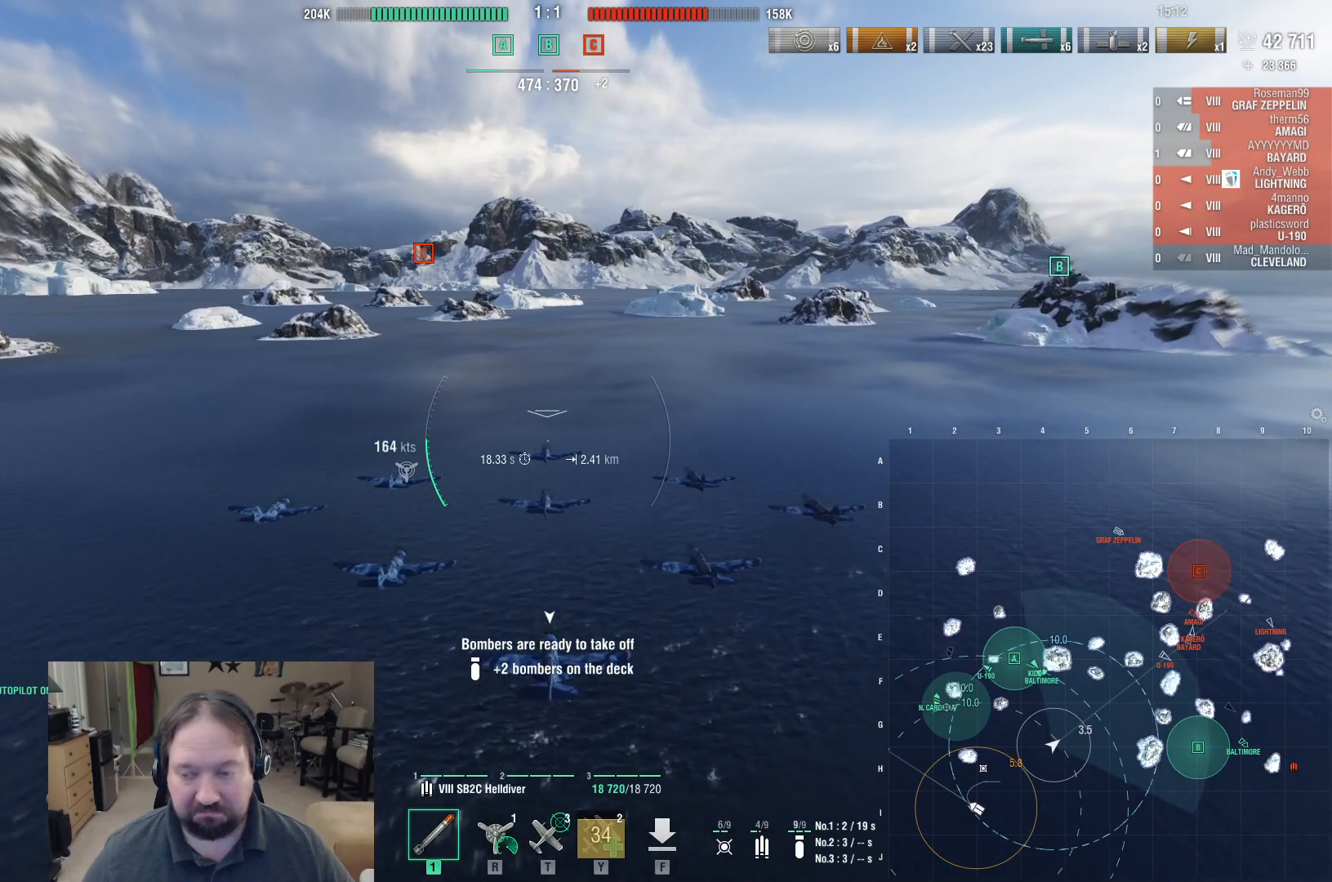
{"keys": ["w"], "mouse": [], "events": []}
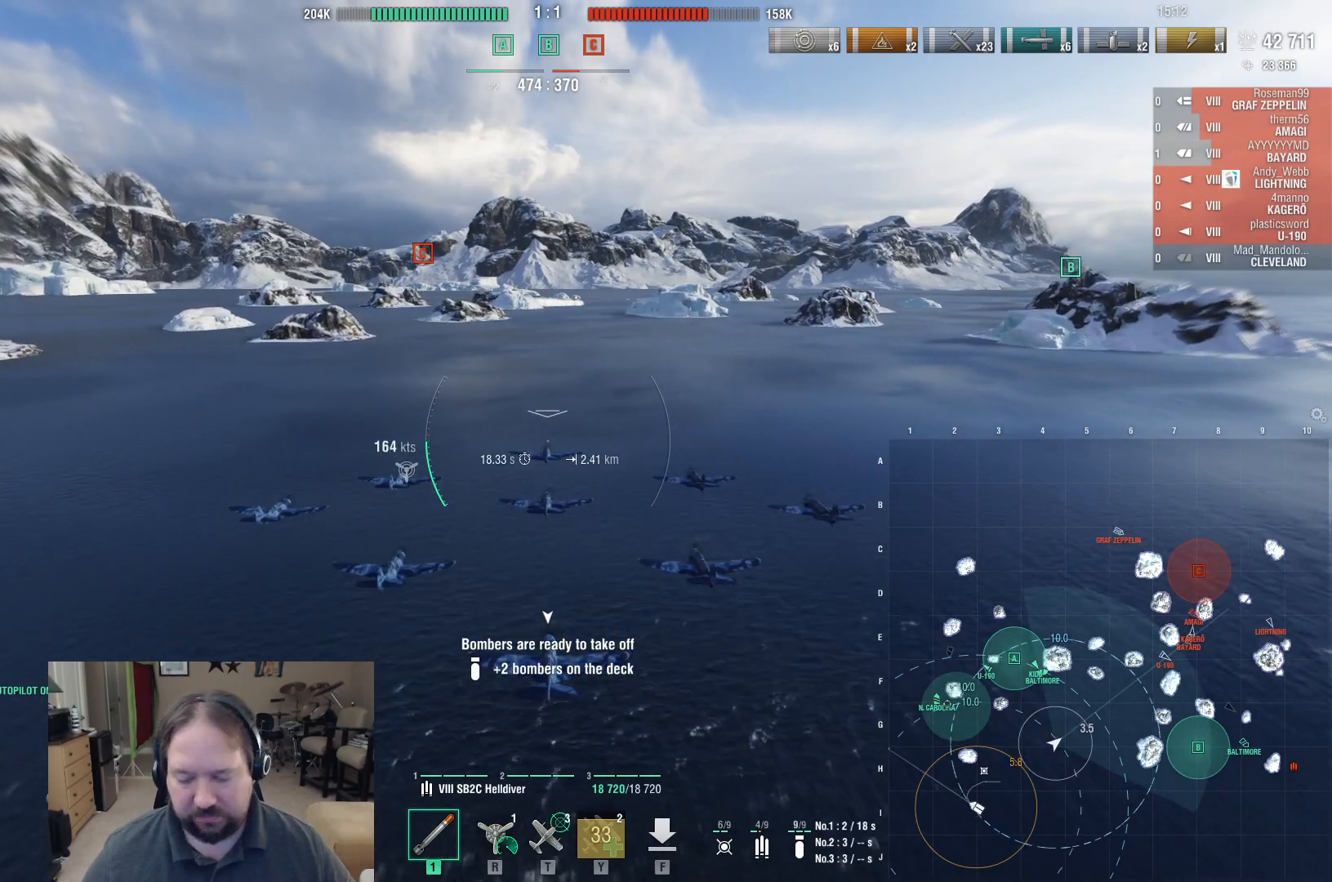
{"keys": ["w"], "mouse": [], "events": []}
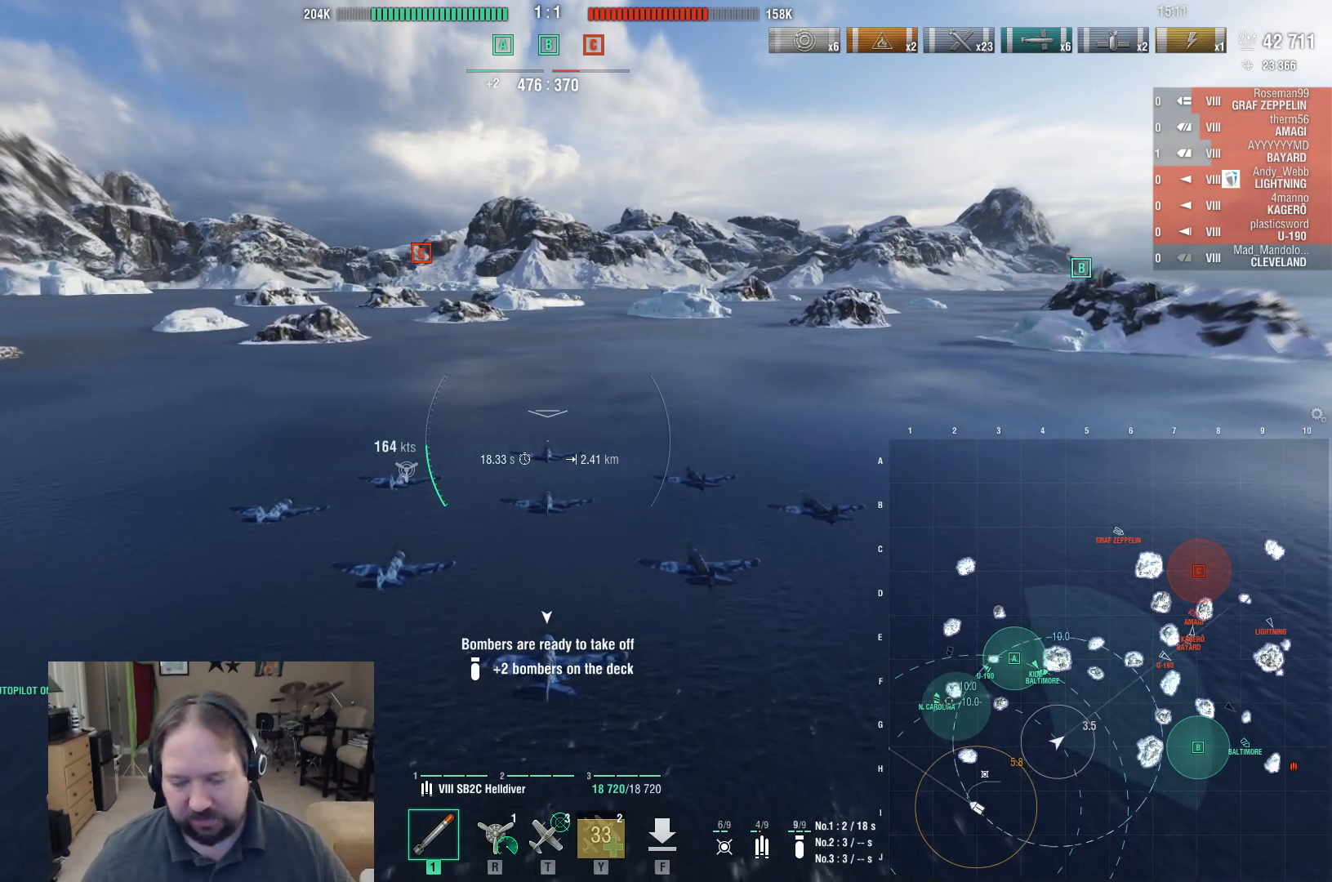
{"keys": ["w"], "mouse": [], "events": []}
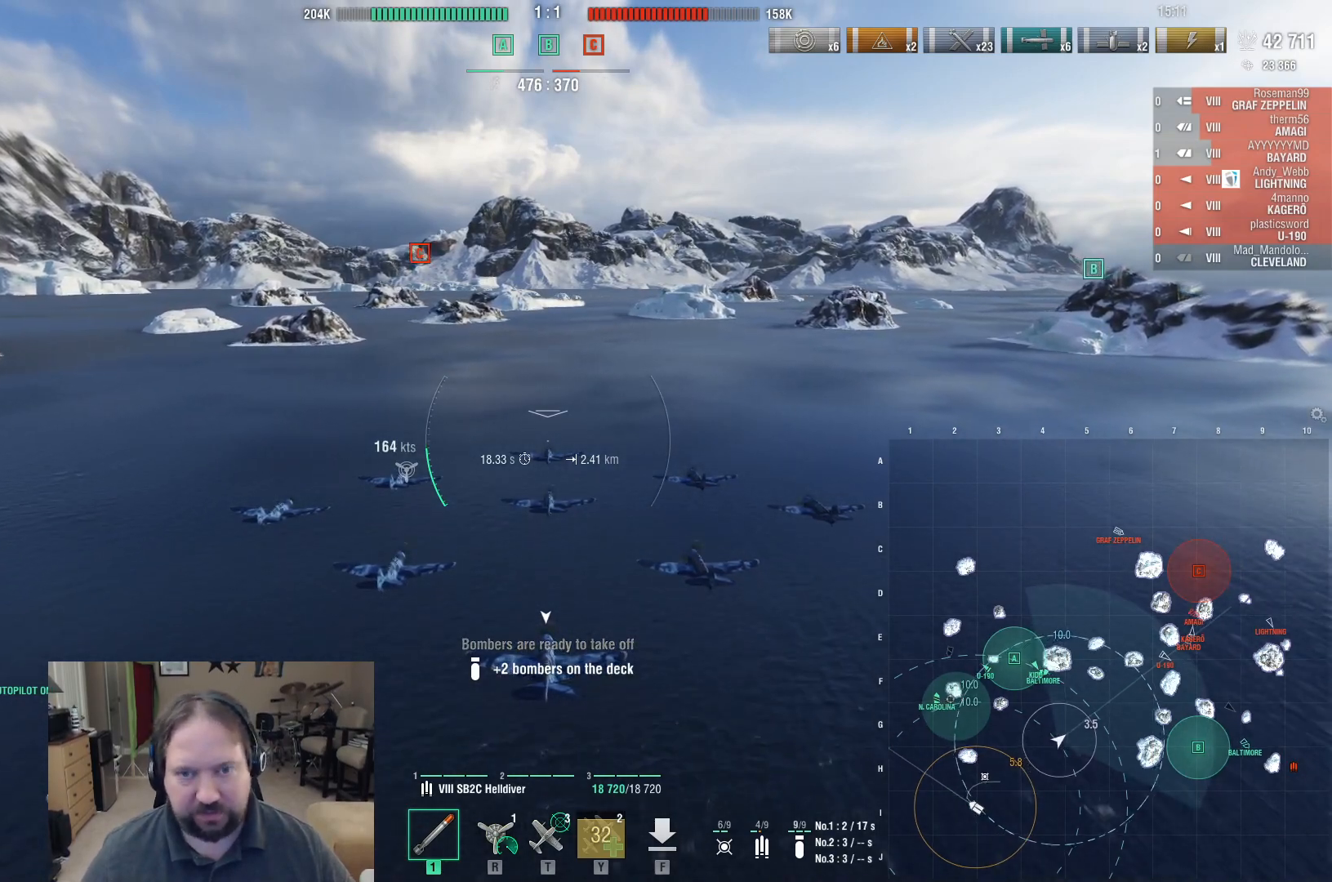
{"keys": ["w"], "mouse": [], "events": []}
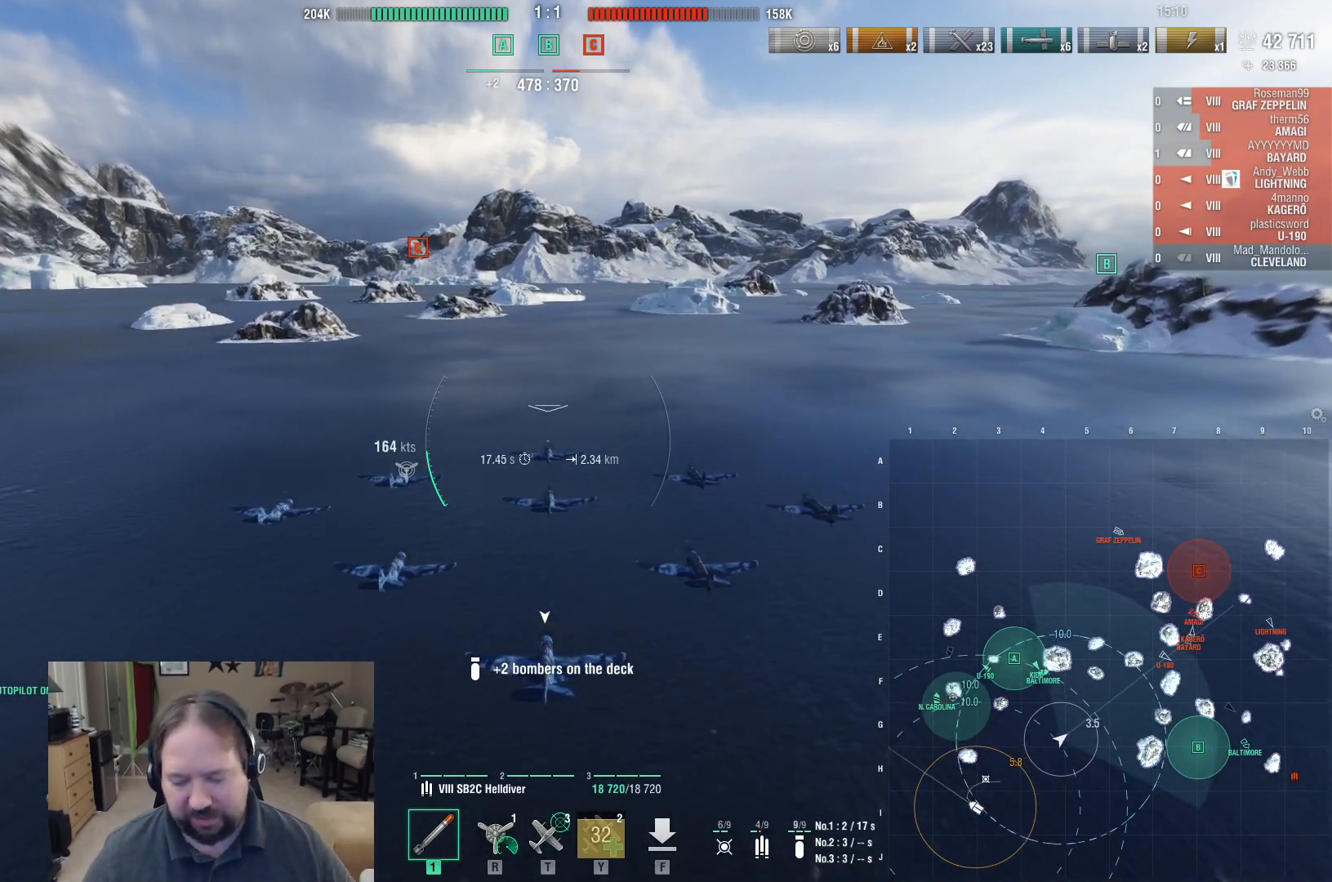
{"keys": [], "mouse": [], "events": [[33, "w", "up"]]}
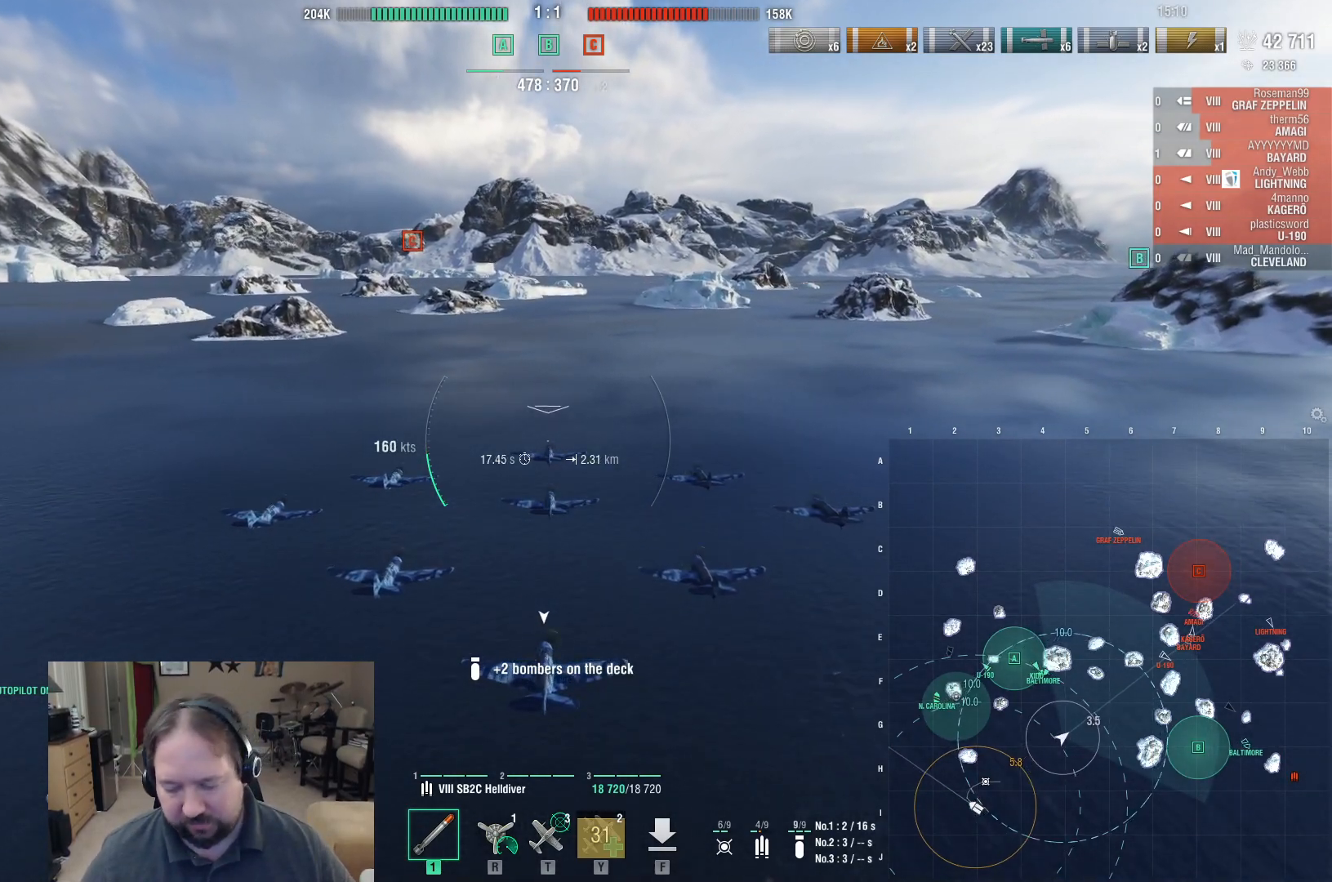
{"keys": [], "mouse": [], "events": []}
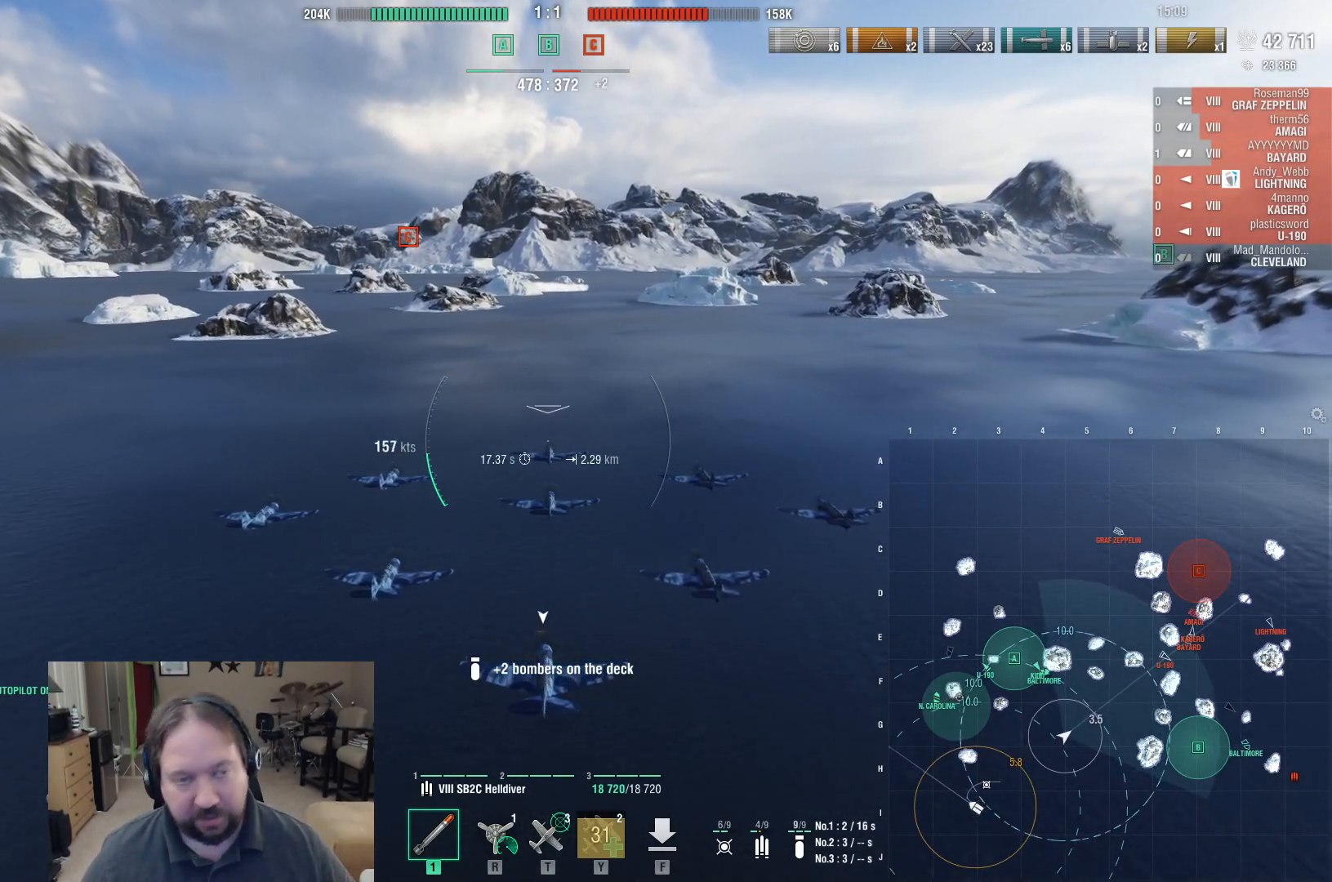
{"keys": ["w"], "mouse": [], "events": [[100, "w", "down"]]}
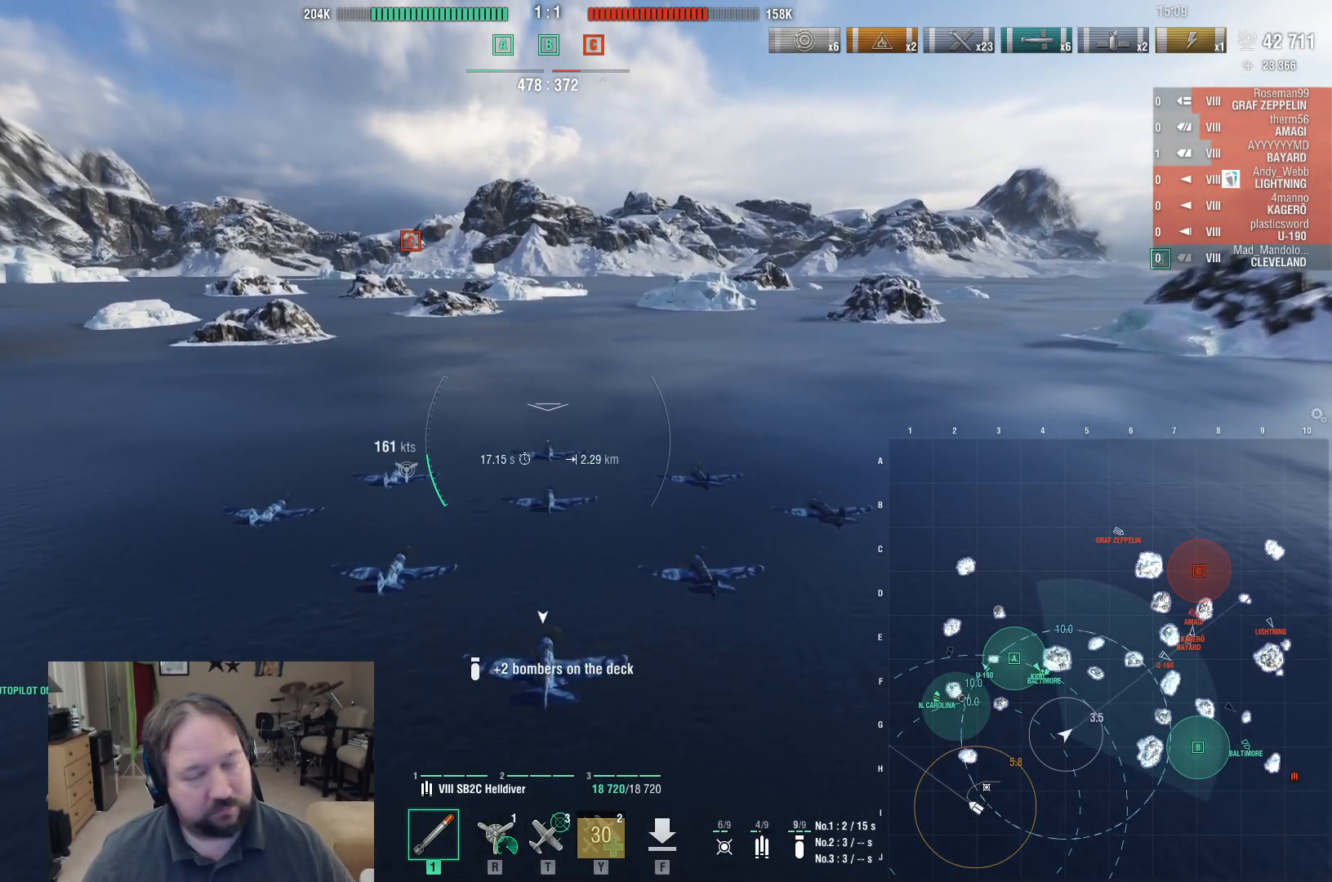
{"keys": ["w"], "mouse": [], "events": []}
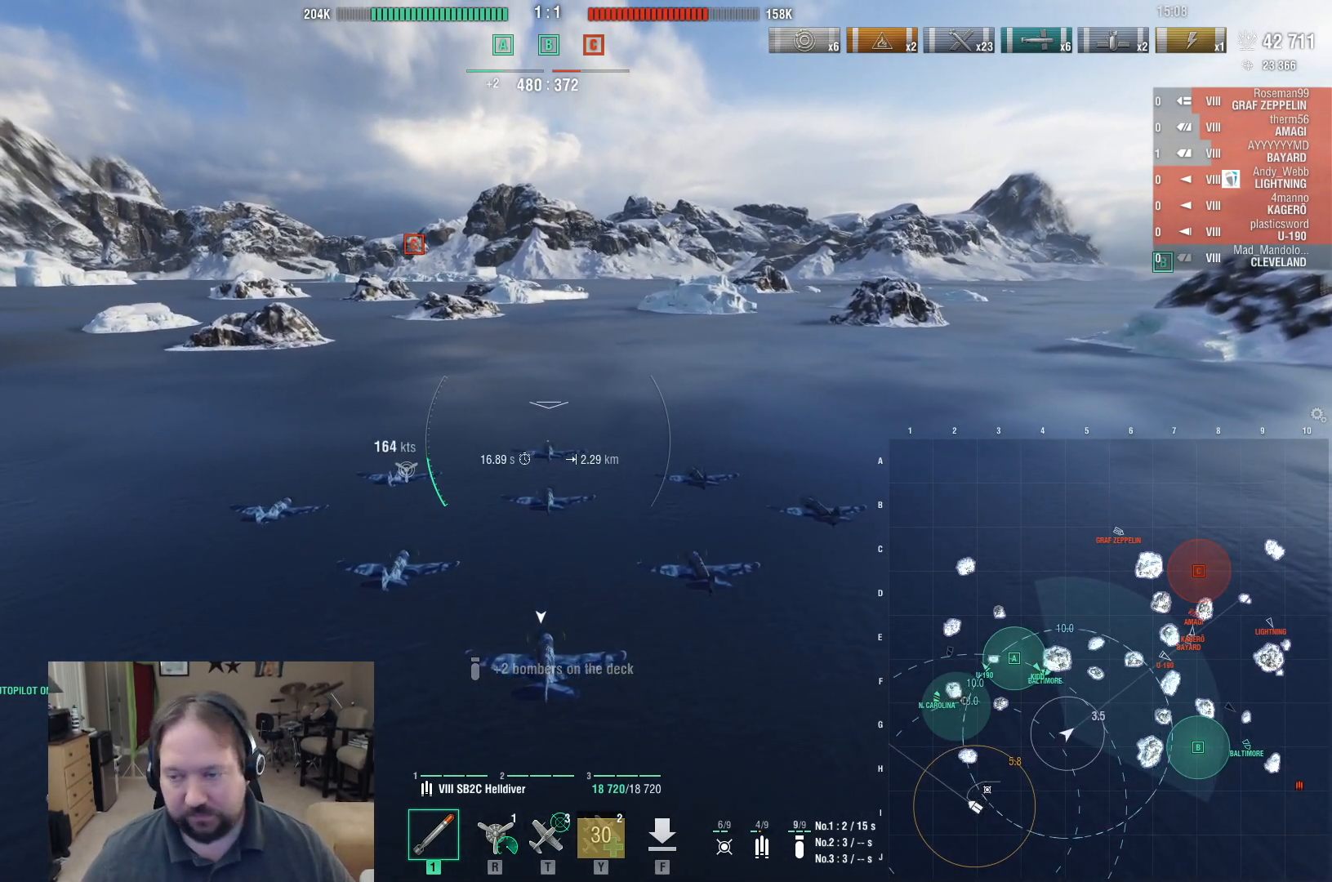
{"keys": ["w"], "mouse": [], "events": []}
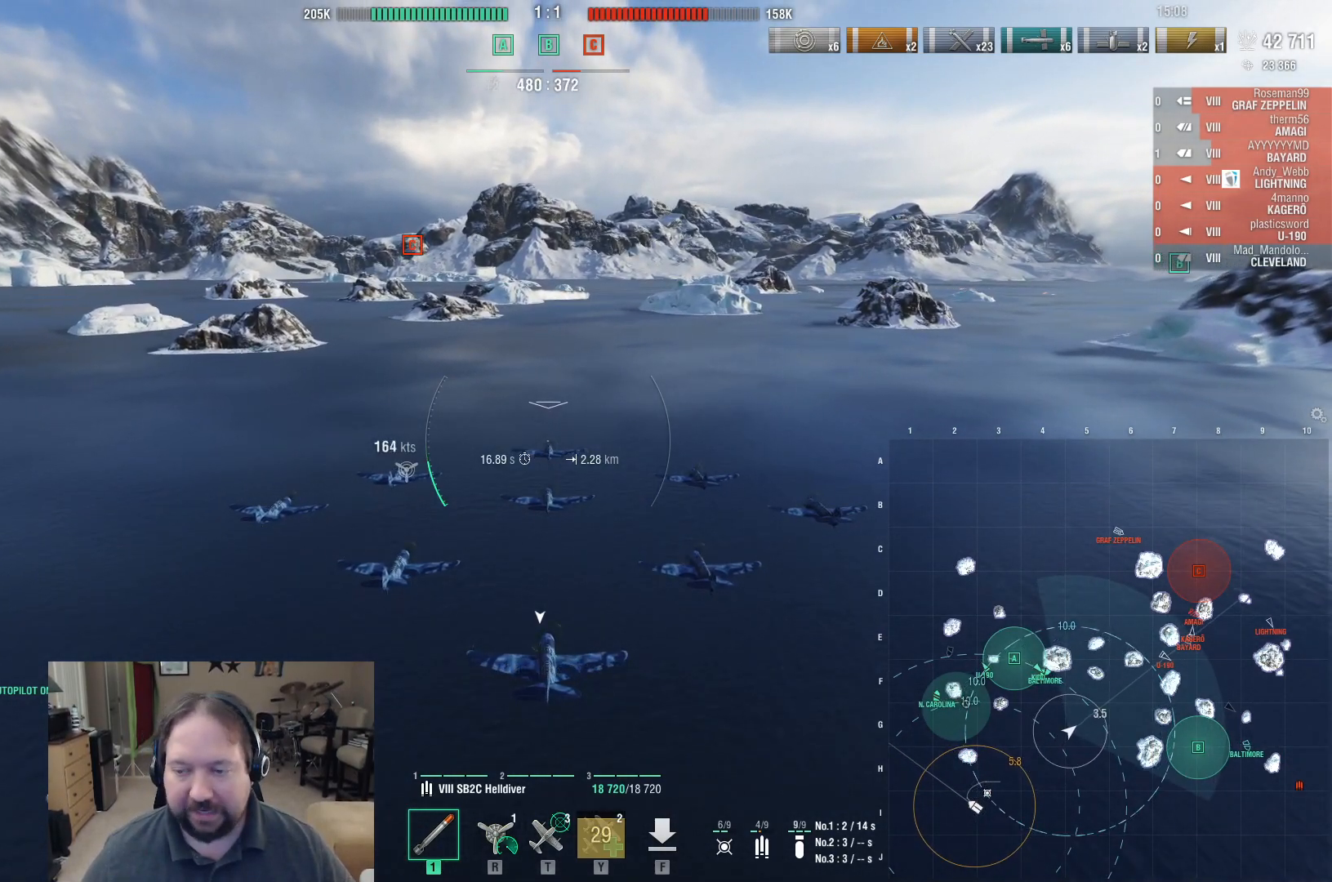
{"keys": [], "mouse": [], "events": [[483, "w", "up"]]}
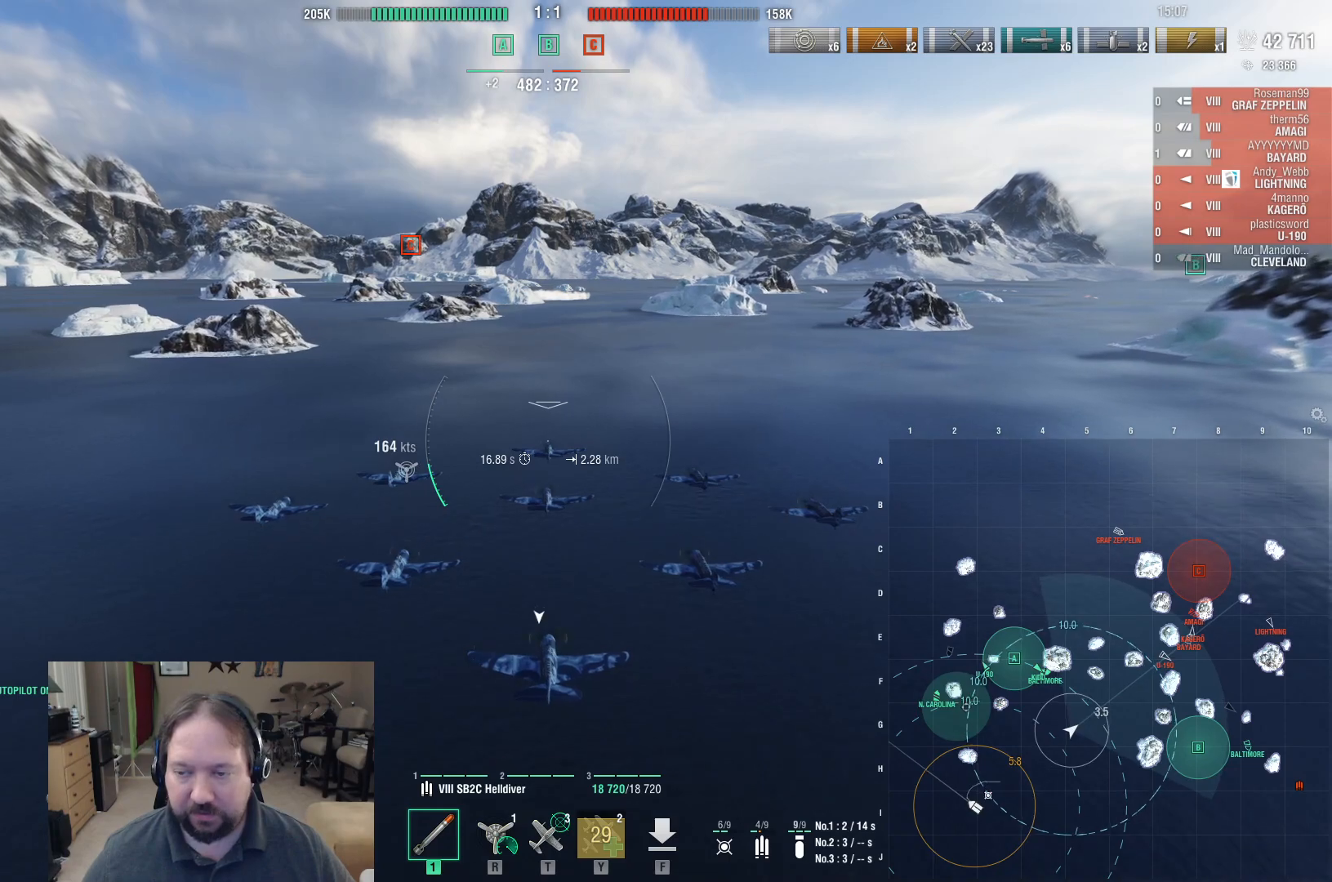
{"keys": [], "mouse": [], "events": []}
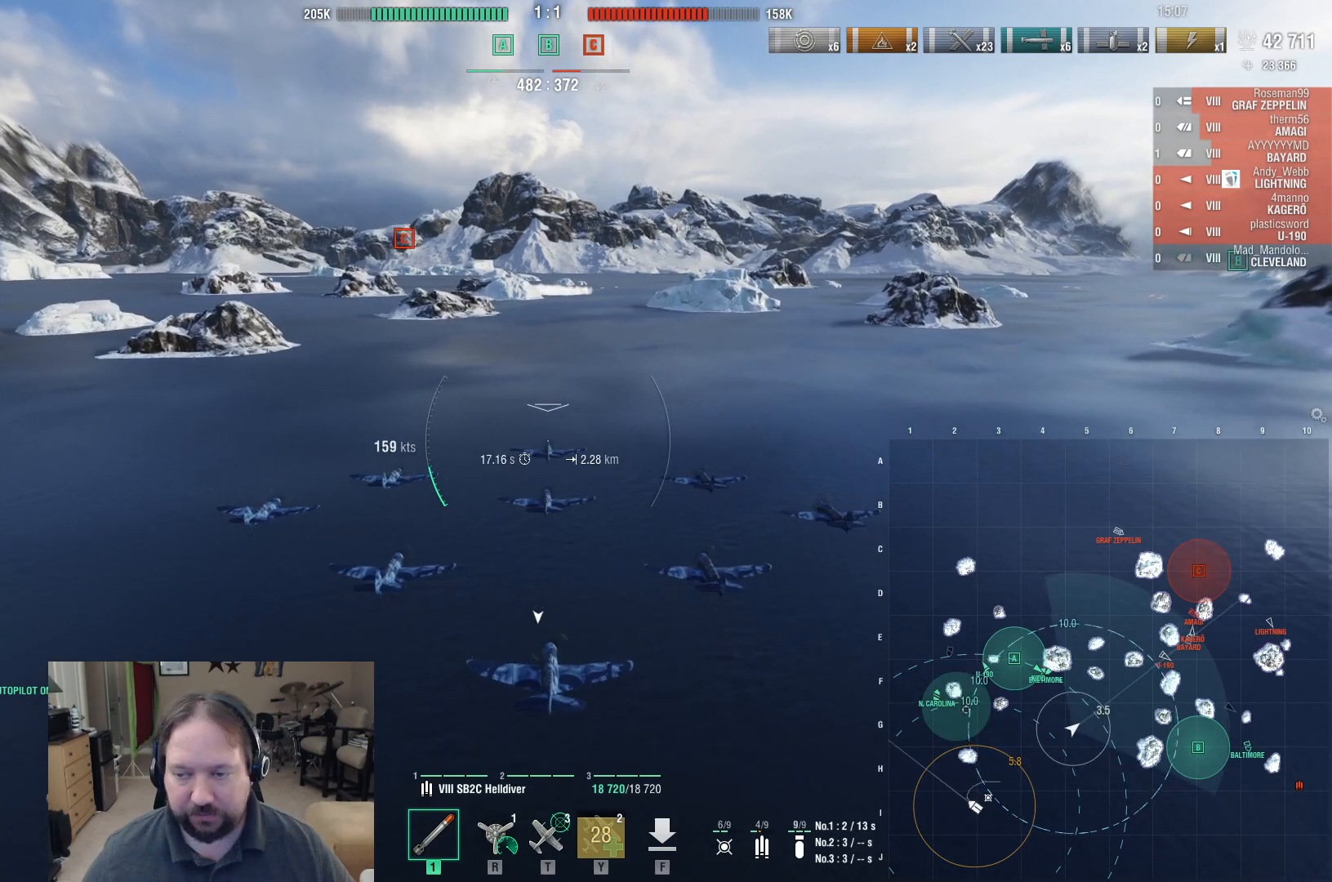
{"keys": [], "mouse": [], "events": []}
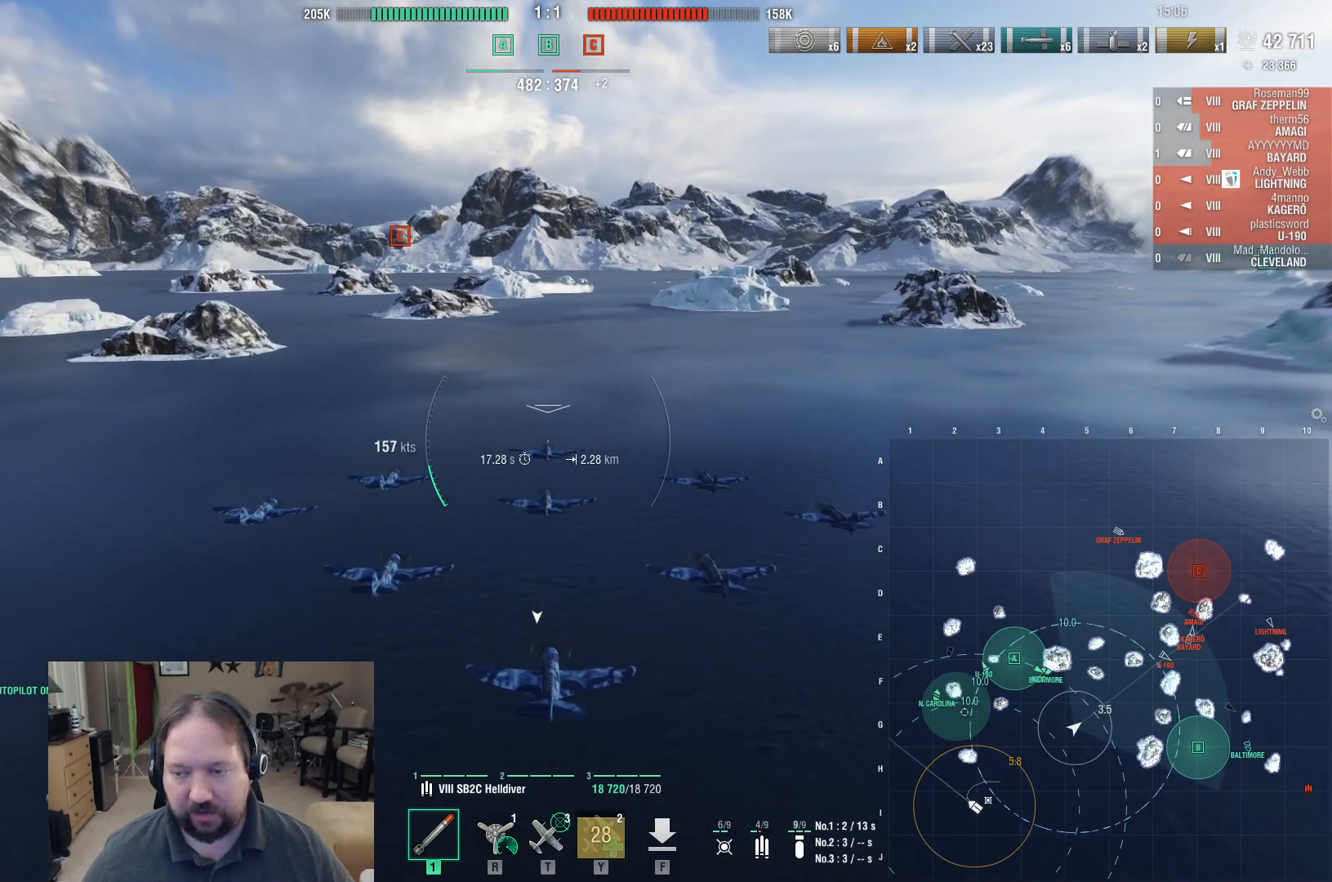
{"keys": [], "mouse": [], "events": []}
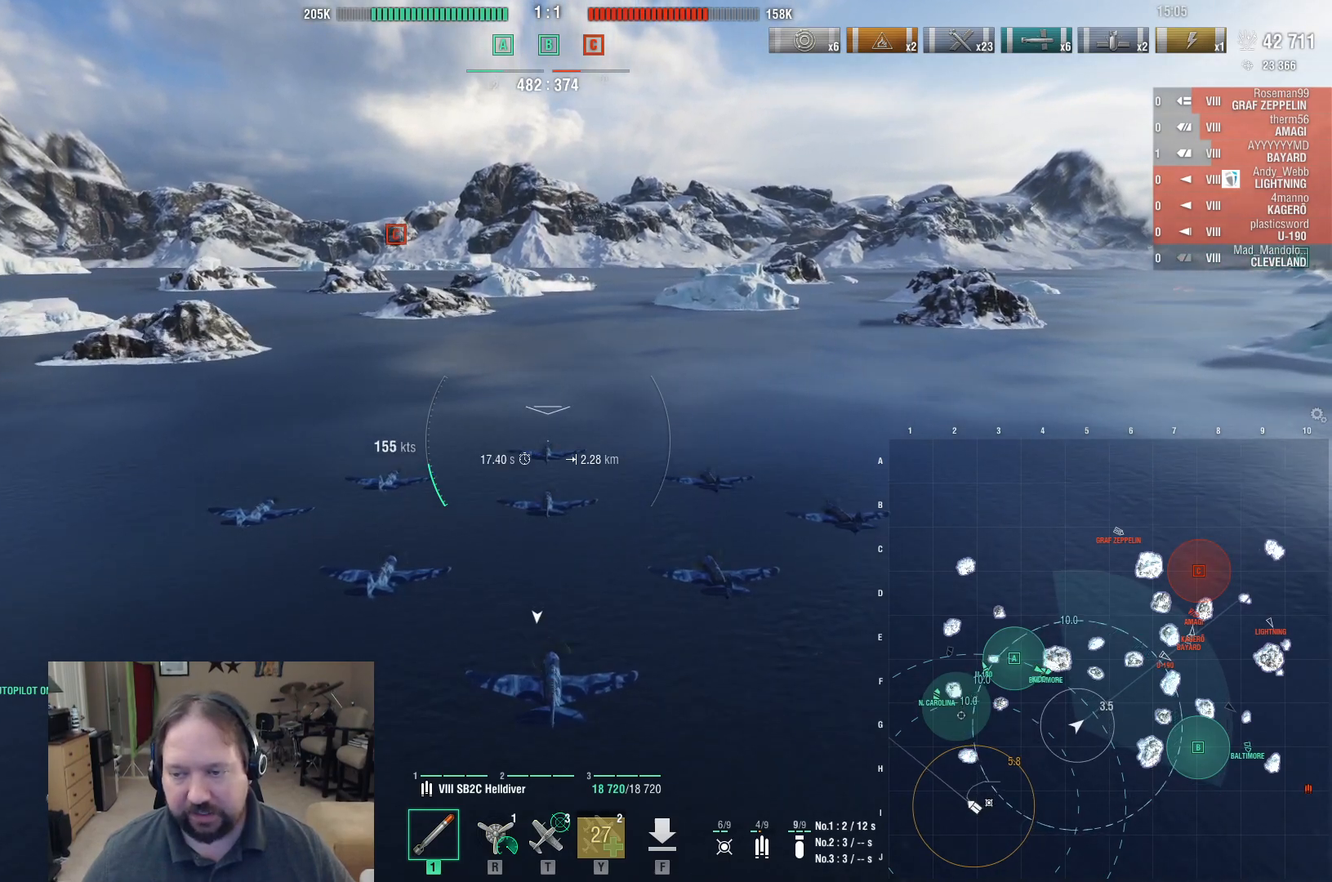
{"keys": [], "mouse": [], "events": []}